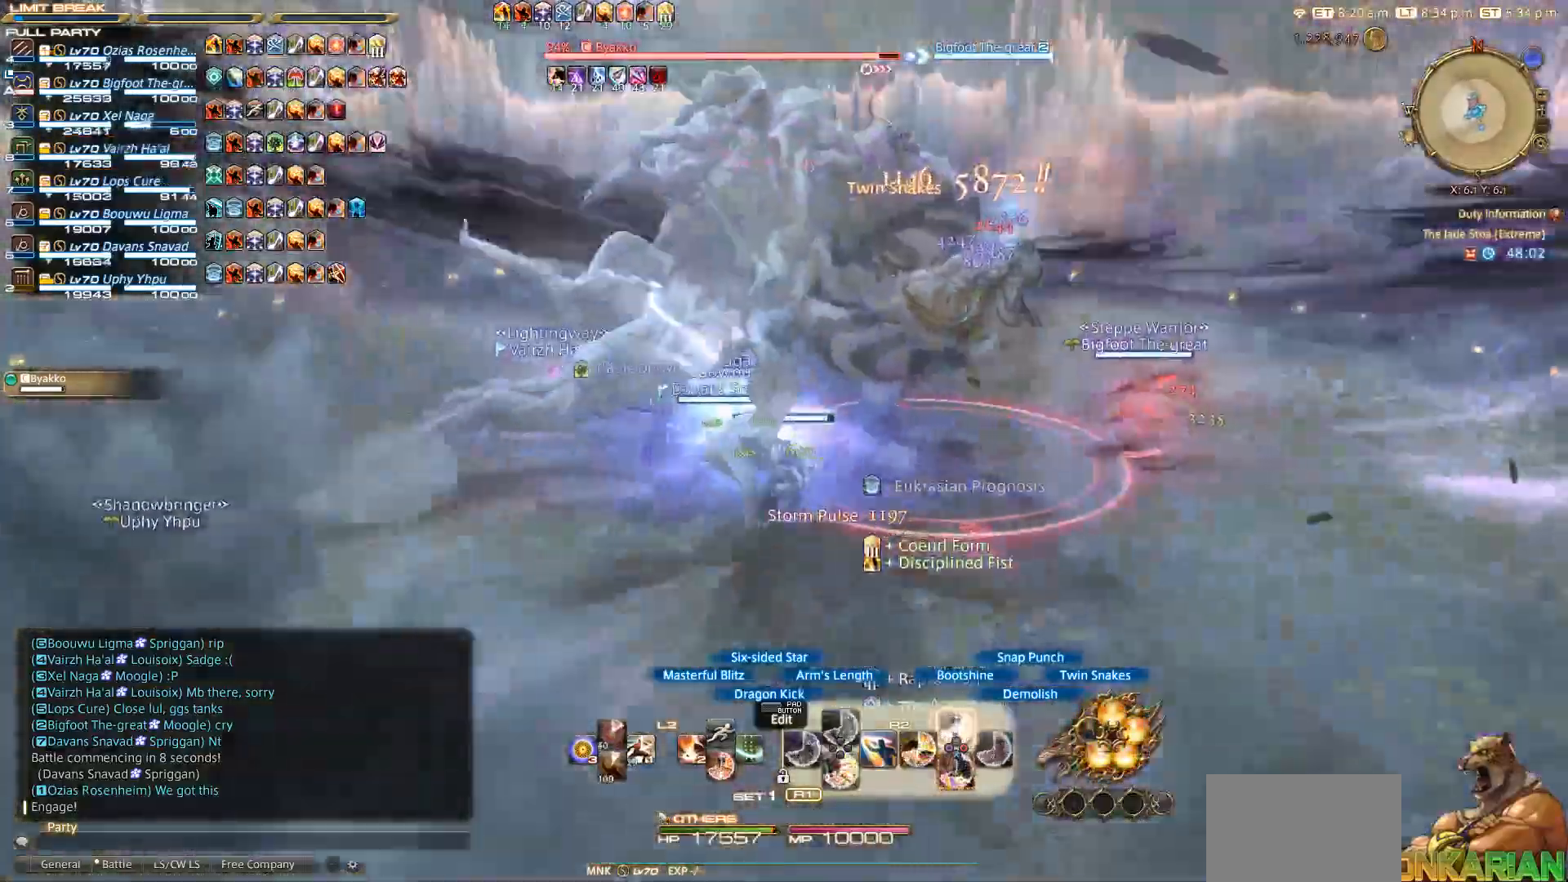
Gameplay with a controller (PlayStation layout); each line is a JSON object with the inputs held at the frame after it. "events" lists button and stick changes between this image and that frame as [ms after this image, input, new state], when the widget could be followed in between. Not read: L3 R3.
{"buttons": ["R2"], "left_stick": "down-right", "right_stick": "center", "events": [[117, "TRIANGLE", "down"], [200, "TRIANGLE", "up"], [250, "TRIANGLE", "down"], [317, "TRIANGLE", "up"]]}
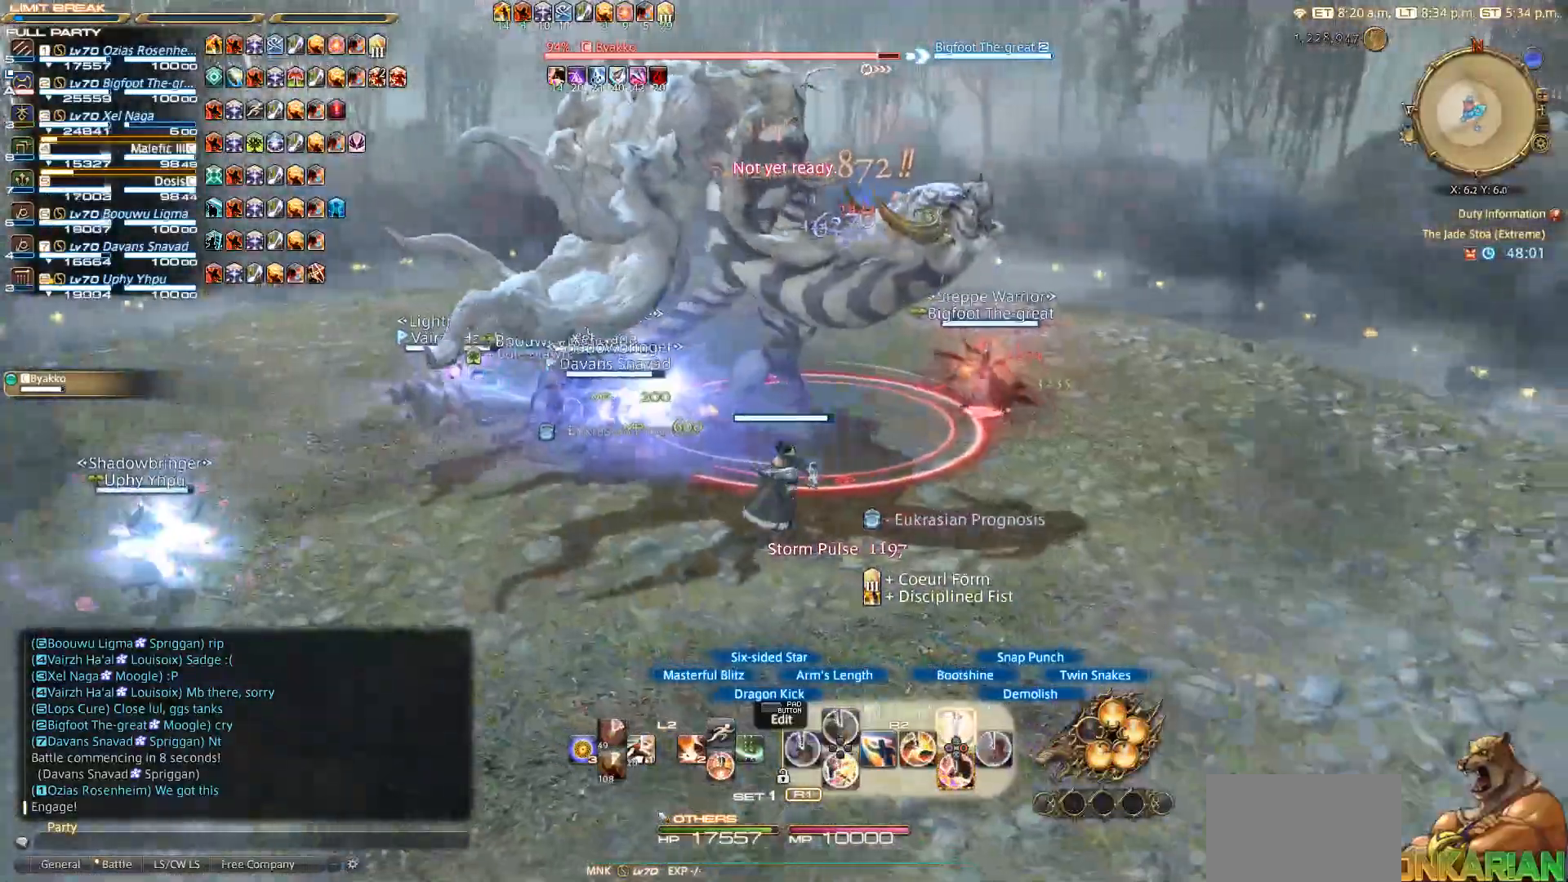
{"buttons": ["L2"], "left_stick": "up-left", "right_stick": "center", "events": [[17, "left_stick", "right"], [167, "left_stick", "up"], [217, "R2", "up"], [217, "left_stick", "center"], [267, "L2", "down"], [433, "left_stick", "up-left"]]}
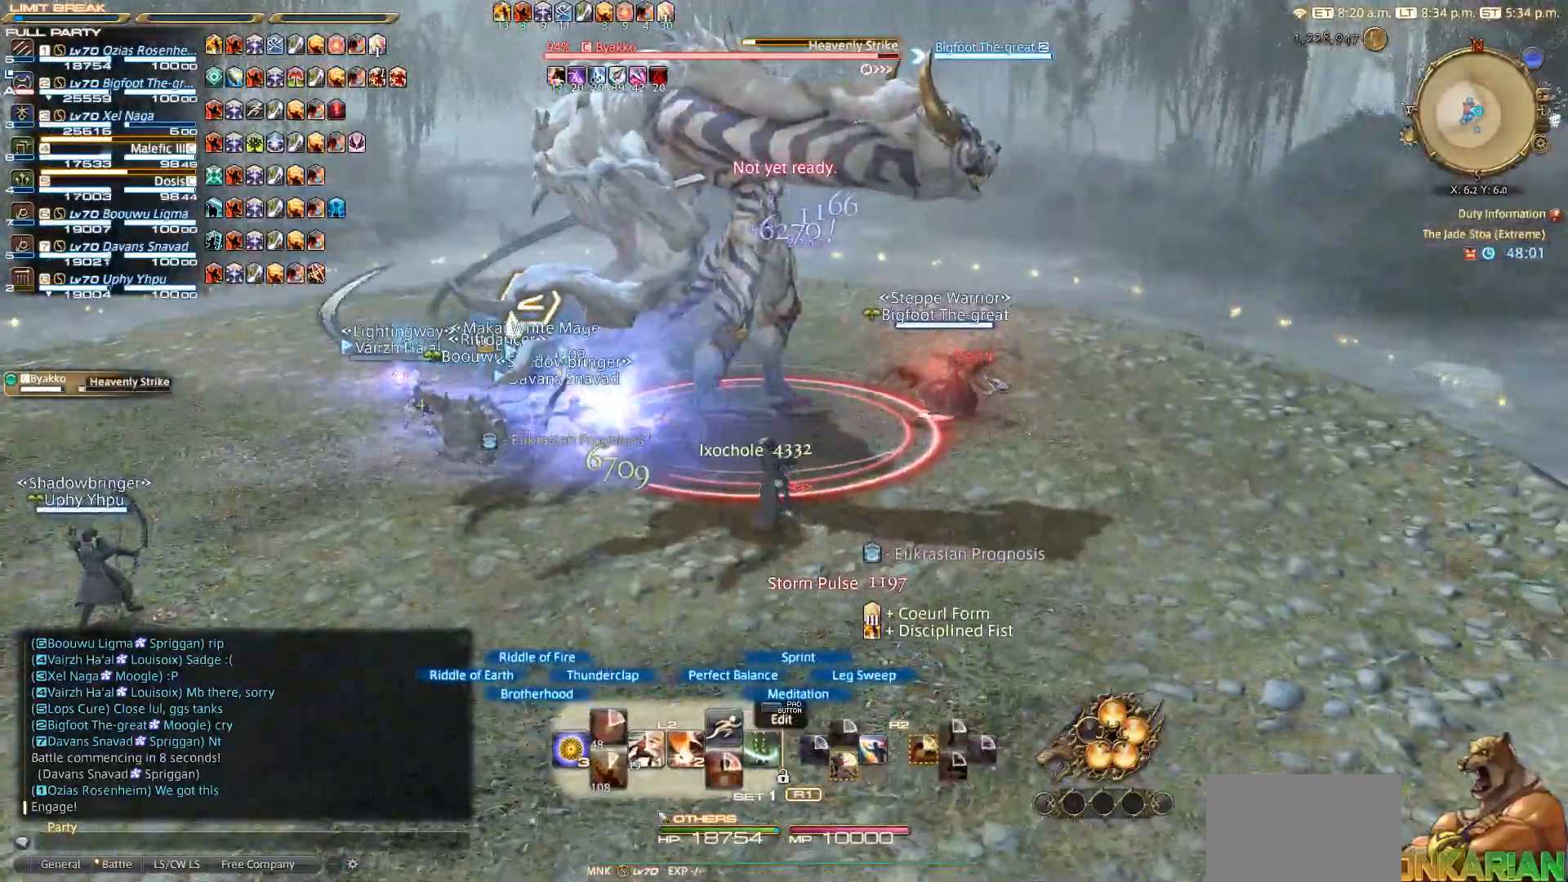
{"buttons": ["L2"], "left_stick": "right", "right_stick": "center", "events": [[50, "SQUARE", "down"], [100, "SQUARE", "up"], [150, "left_stick", "left"], [367, "left_stick", "down"], [450, "left_stick", "right"]]}
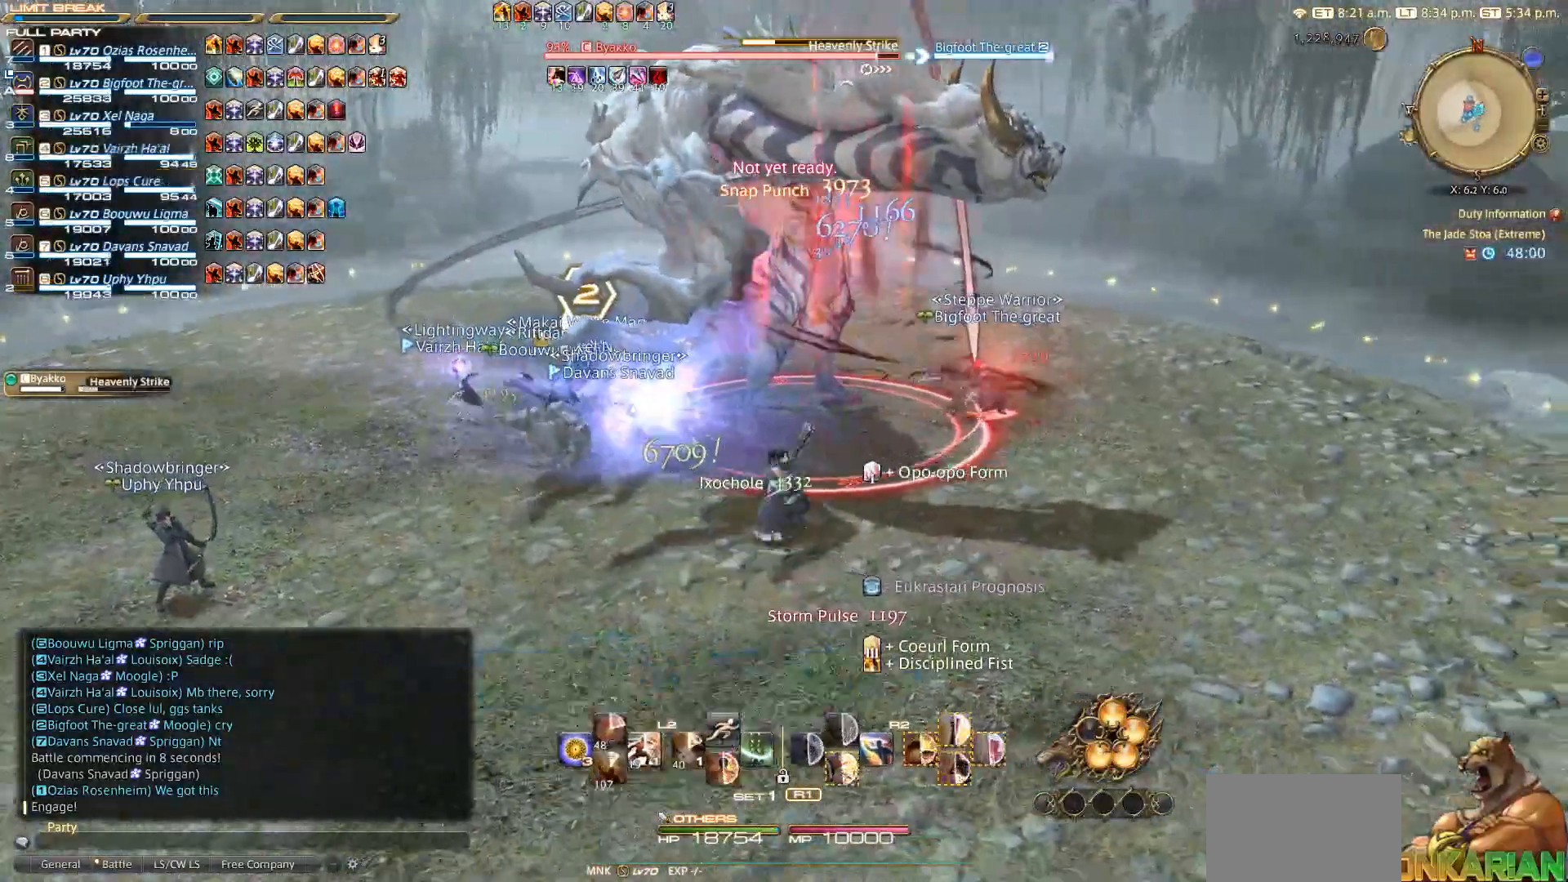
{"buttons": ["R2", "DPAD_DOWN"], "left_stick": "center", "right_stick": "center", "events": [[33, "L2", "up"], [33, "left_stick", "up"], [67, "R2", "down"], [83, "left_stick", "center"], [200, "DPAD_DOWN", "down"], [283, "DPAD_DOWN", "up"], [317, "DPAD_DOWN", "down"], [400, "DPAD_DOWN", "up"], [467, "DPAD_DOWN", "down"]]}
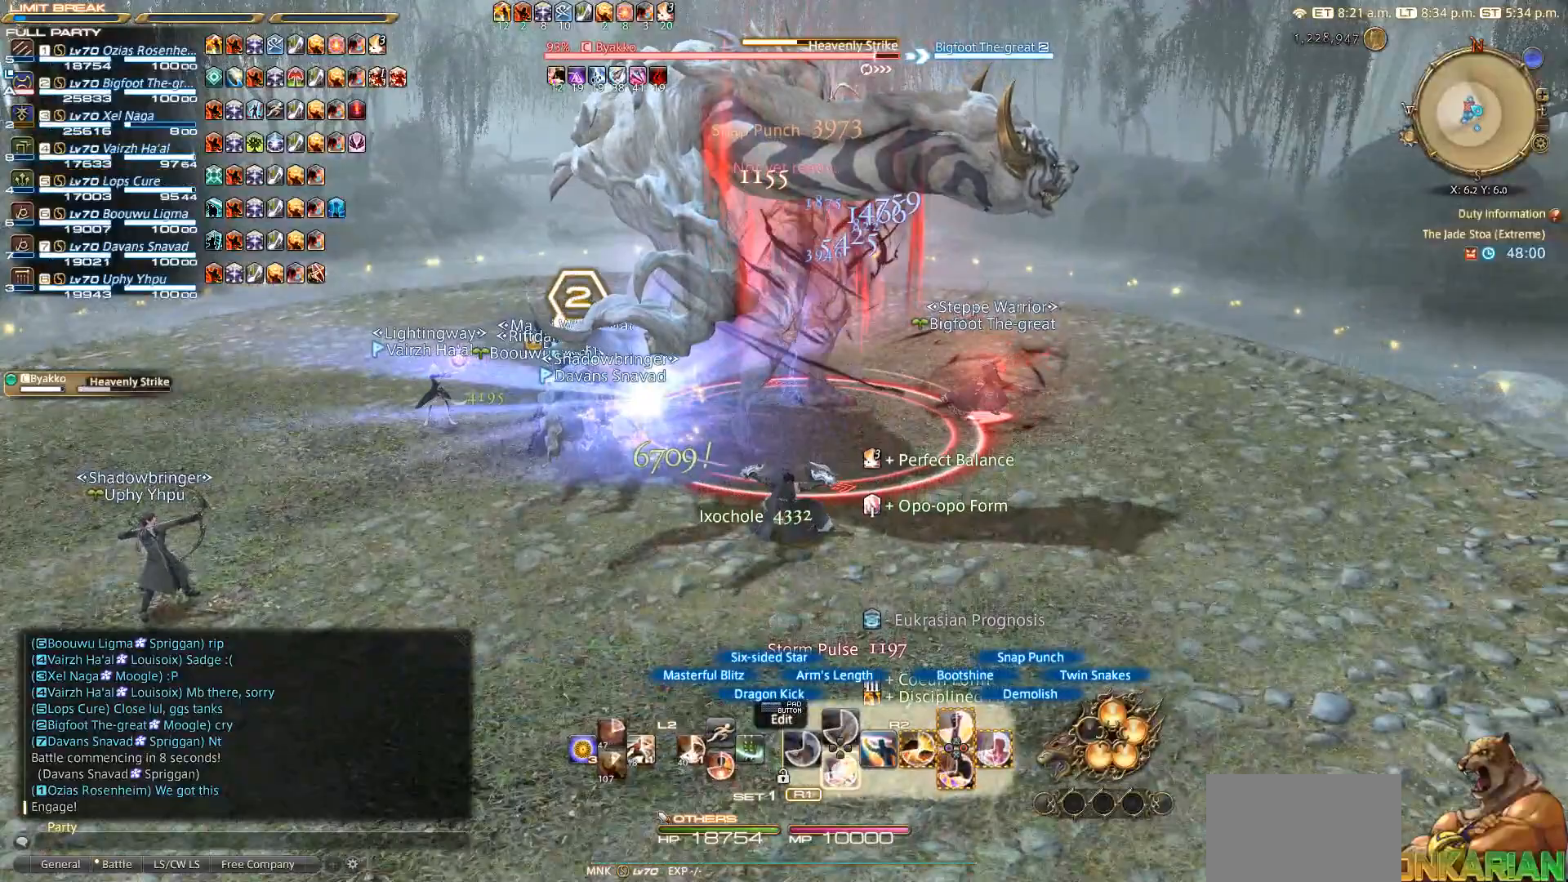
{"buttons": ["R2"], "left_stick": "center", "right_stick": "center", "events": [[83, "DPAD_DOWN", "up"], [100, "DPAD_DOWN", "down"], [183, "DPAD_DOWN", "up"]]}
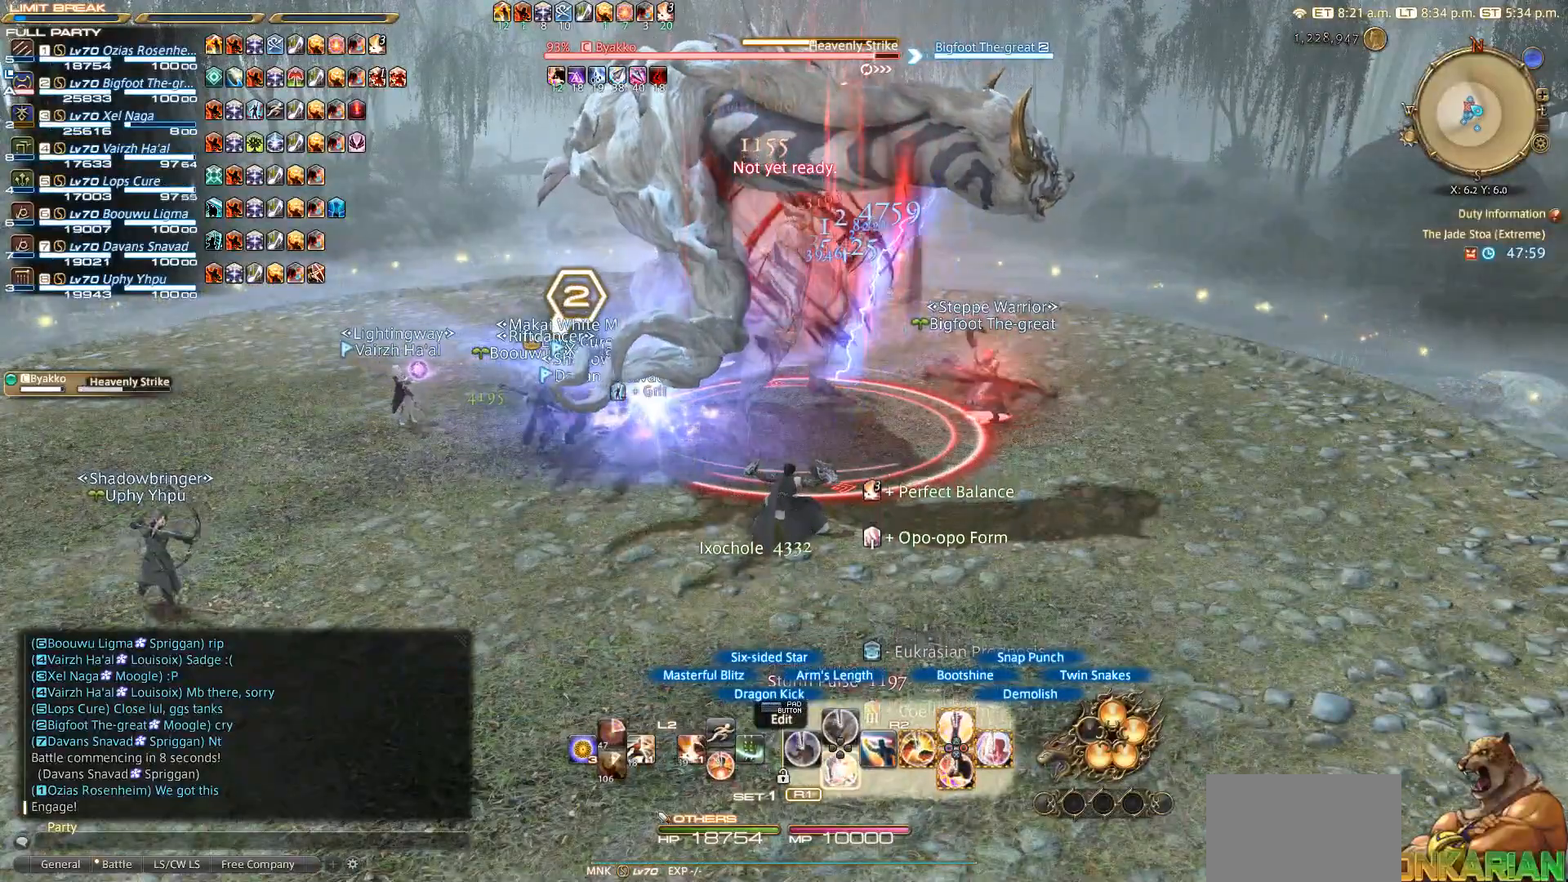
{"buttons": ["R2"], "left_stick": "down", "right_stick": "down-left", "events": [[83, "left_stick", "right"], [233, "right_stick", "down"], [300, "left_stick", "down-right"], [400, "left_stick", "down"], [433, "right_stick", "down-left"]]}
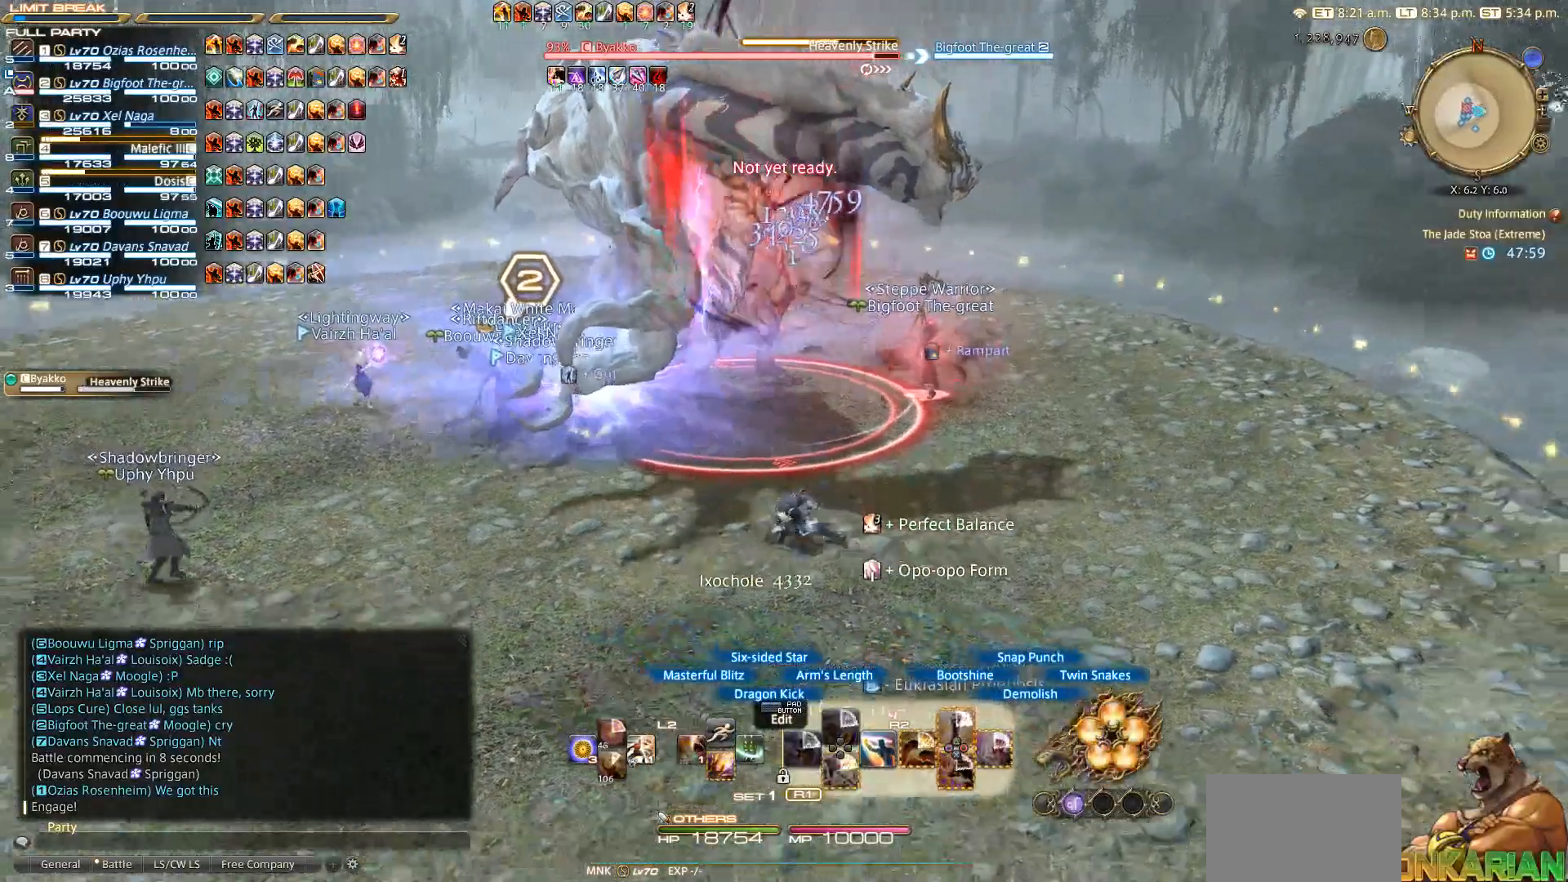
{"buttons": ["R2"], "left_stick": "up-left", "right_stick": "center", "events": [[100, "left_stick", "left"], [167, "left_stick", "up"], [383, "left_stick", "up-left"], [450, "right_stick", "center"]]}
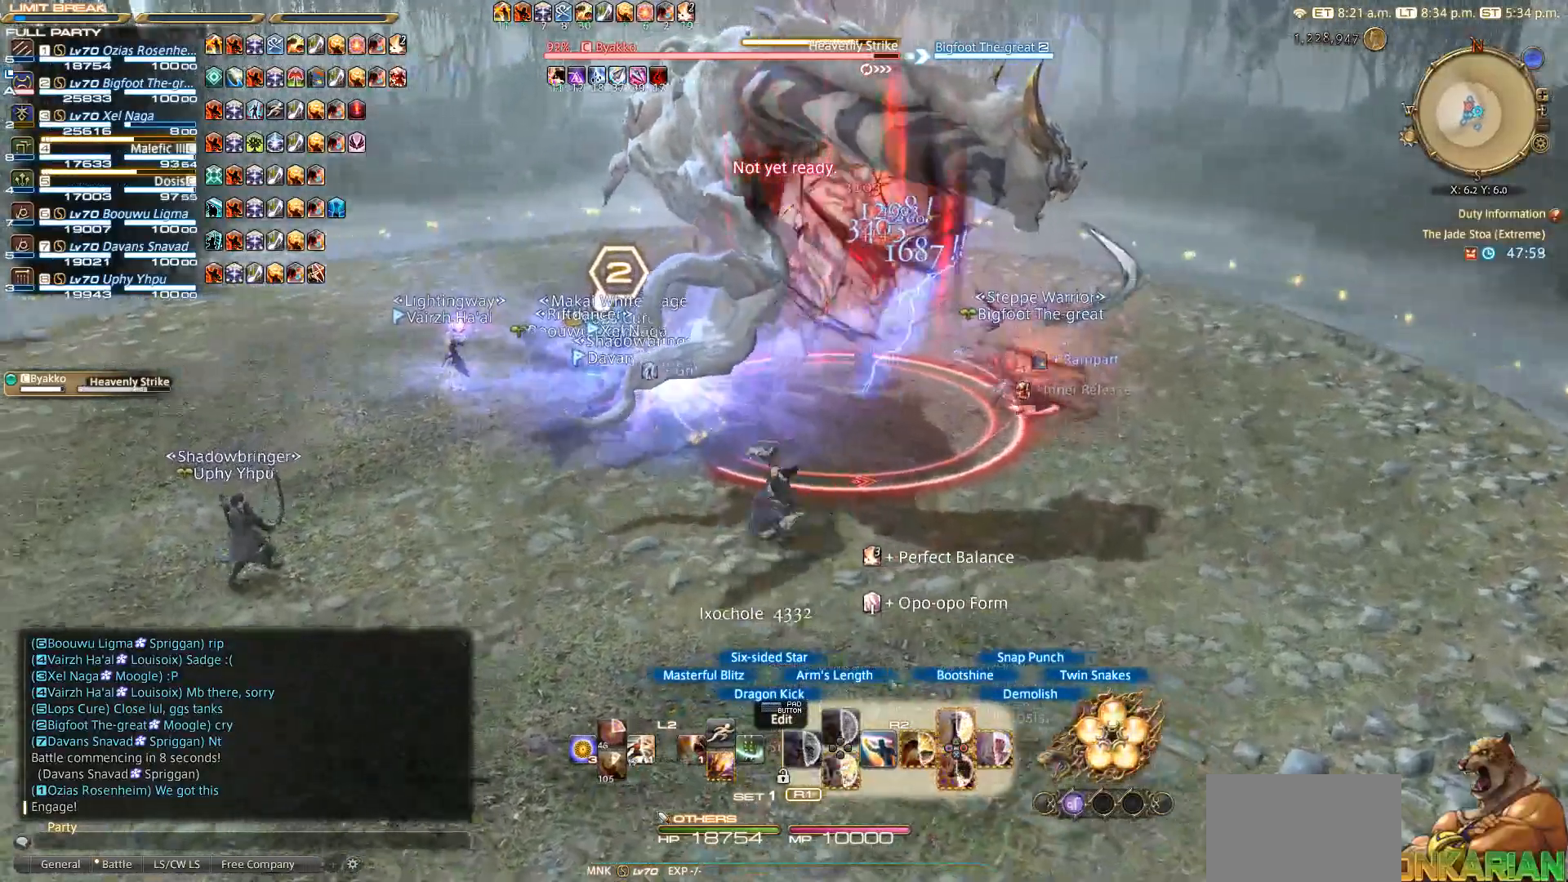
{"buttons": ["R2"], "left_stick": "center", "right_stick": "center", "events": [[67, "left_stick", "down-left"], [117, "left_stick", "down-right"], [183, "left_stick", "up-right"], [283, "left_stick", "center"], [333, "right_stick", "left"], [367, "DPAD_DOWN", "down"], [433, "DPAD_DOWN", "up"], [483, "right_stick", "center"]]}
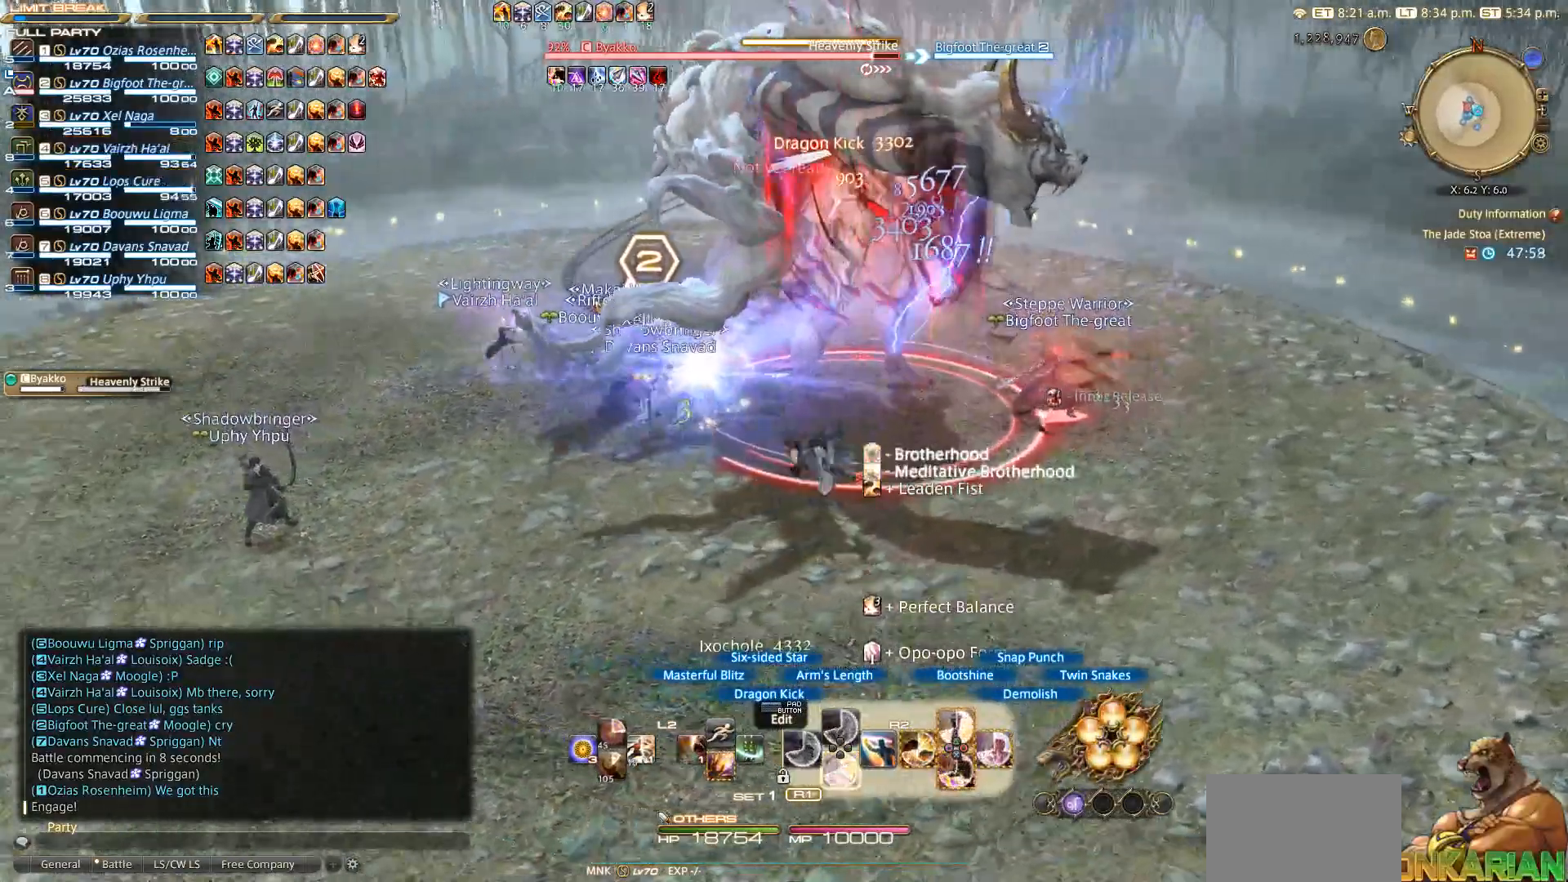
{"buttons": ["R2"], "left_stick": "center", "right_stick": "center", "events": [[150, "DPAD_DOWN", "down"], [200, "DPAD_DOWN", "up"], [300, "DPAD_DOWN", "down"], [500, "DPAD_DOWN", "up"]]}
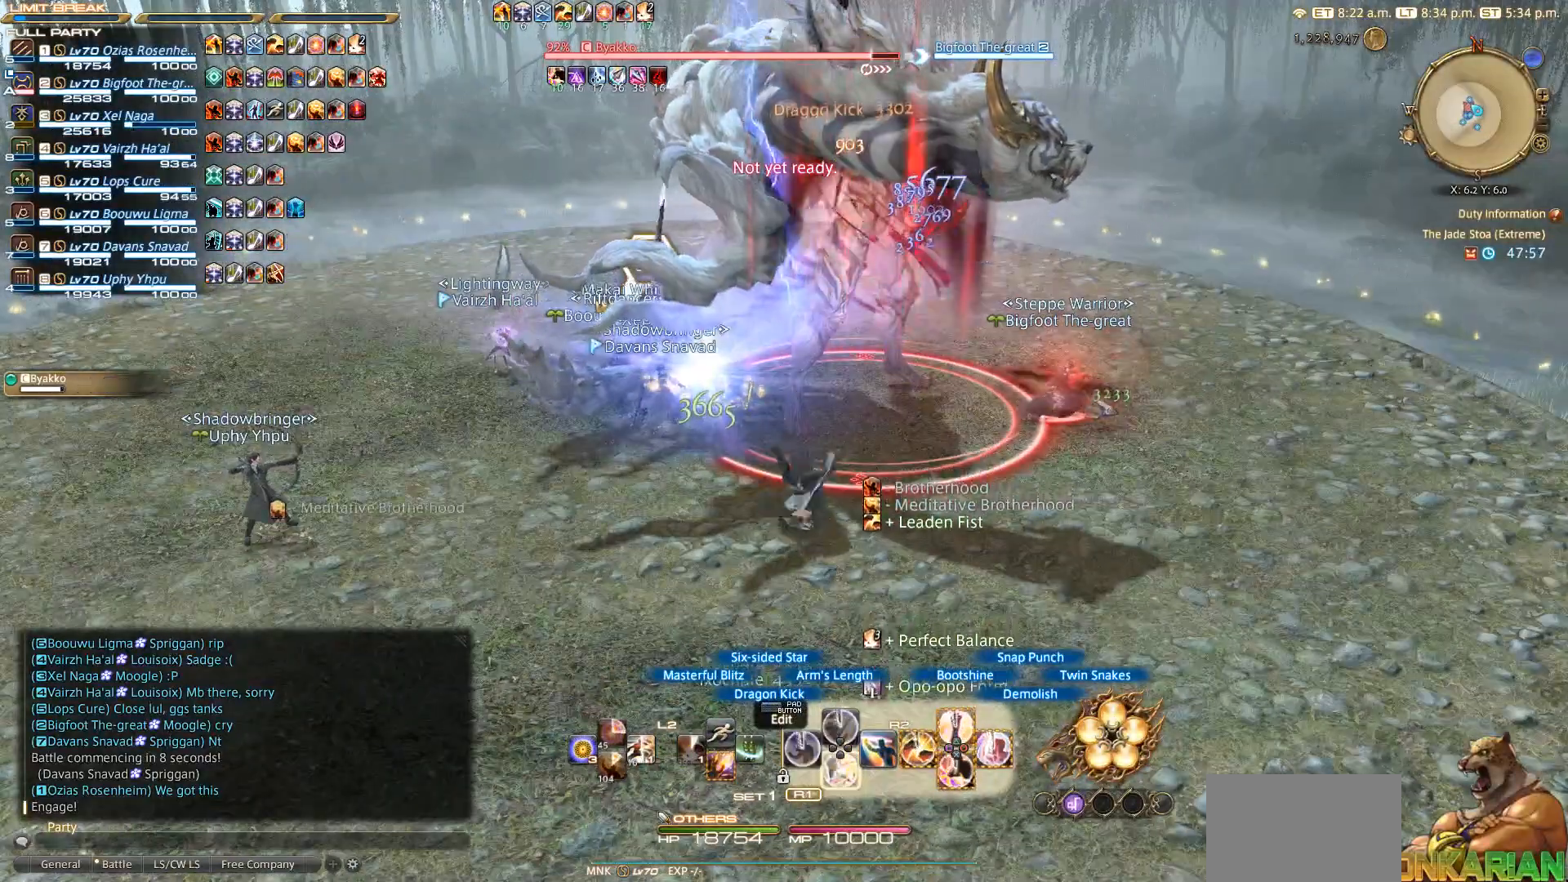
{"buttons": [], "left_stick": "up-left", "right_stick": "center", "events": [[333, "R2", "up"], [333, "left_stick", "up"], [450, "left_stick", "up-left"]]}
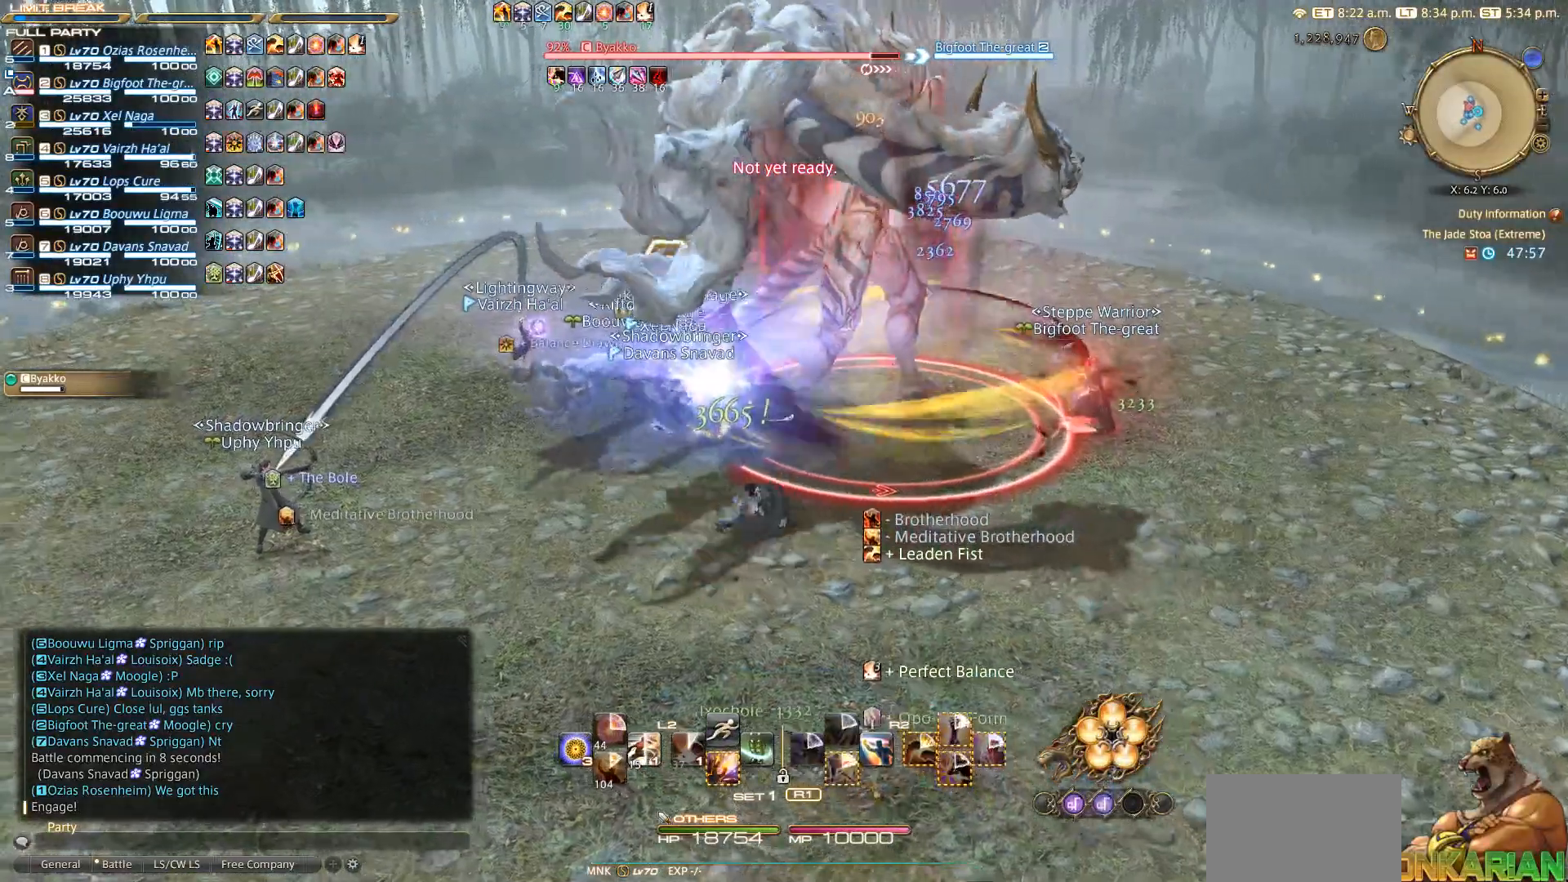
{"buttons": ["L2"], "left_stick": "center", "right_stick": "center", "events": [[33, "left_stick", "left"], [167, "left_stick", "down"], [250, "left_stick", "right"], [350, "L2", "down"], [350, "left_stick", "center"]]}
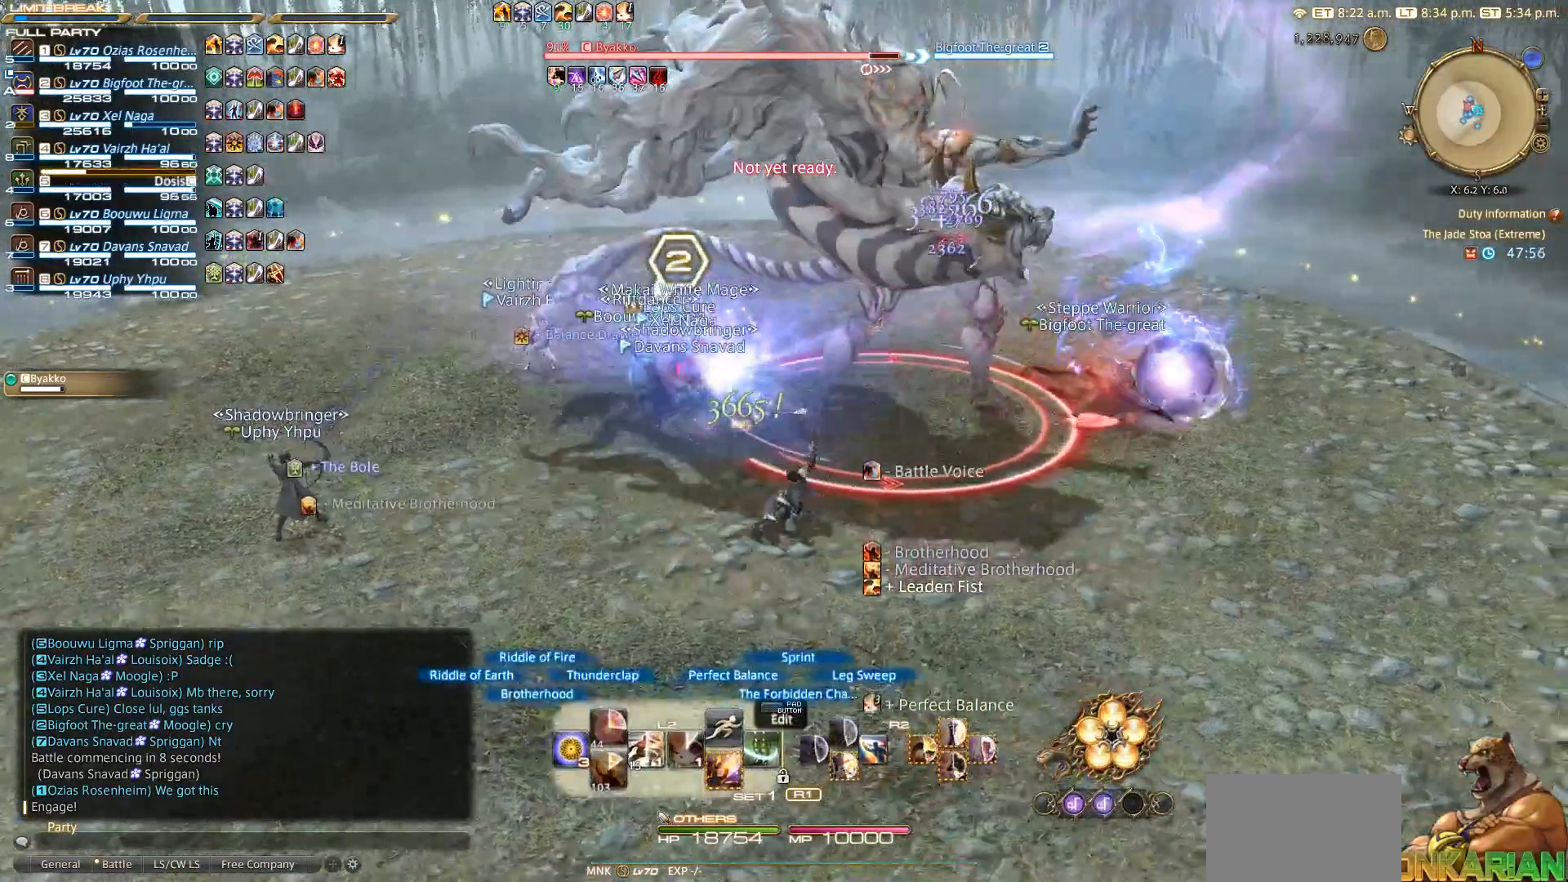
{"buttons": [], "left_stick": "center", "right_stick": "center", "events": [[300, "CROSS", "down"], [333, "CROSS", "up"], [500, "L2", "up"]]}
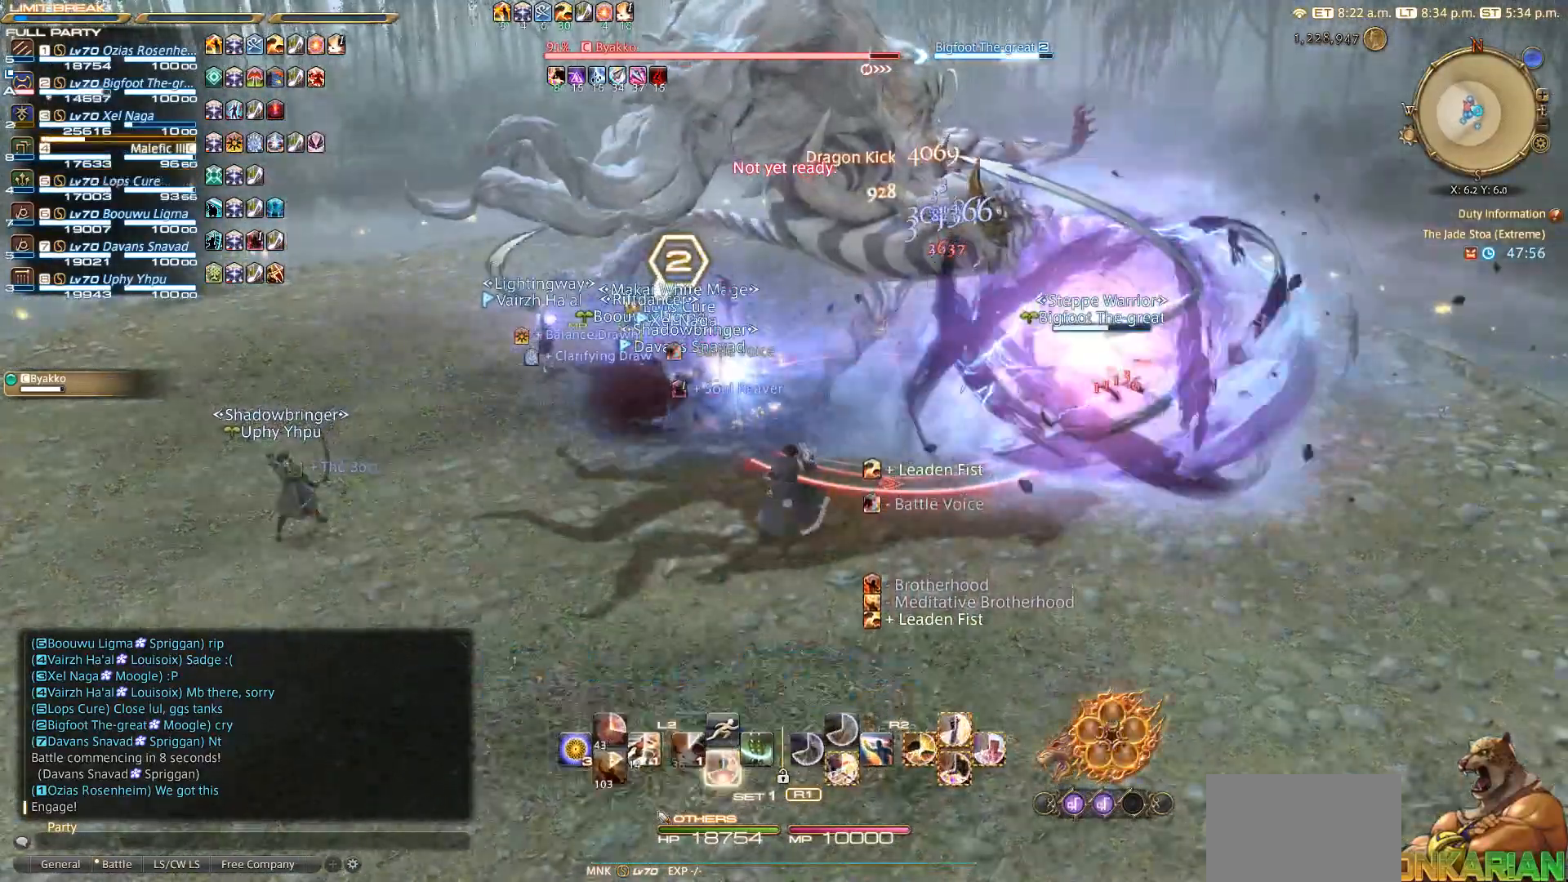
{"buttons": ["R2"], "left_stick": "center", "right_stick": "center", "events": [[167, "R2", "down"]]}
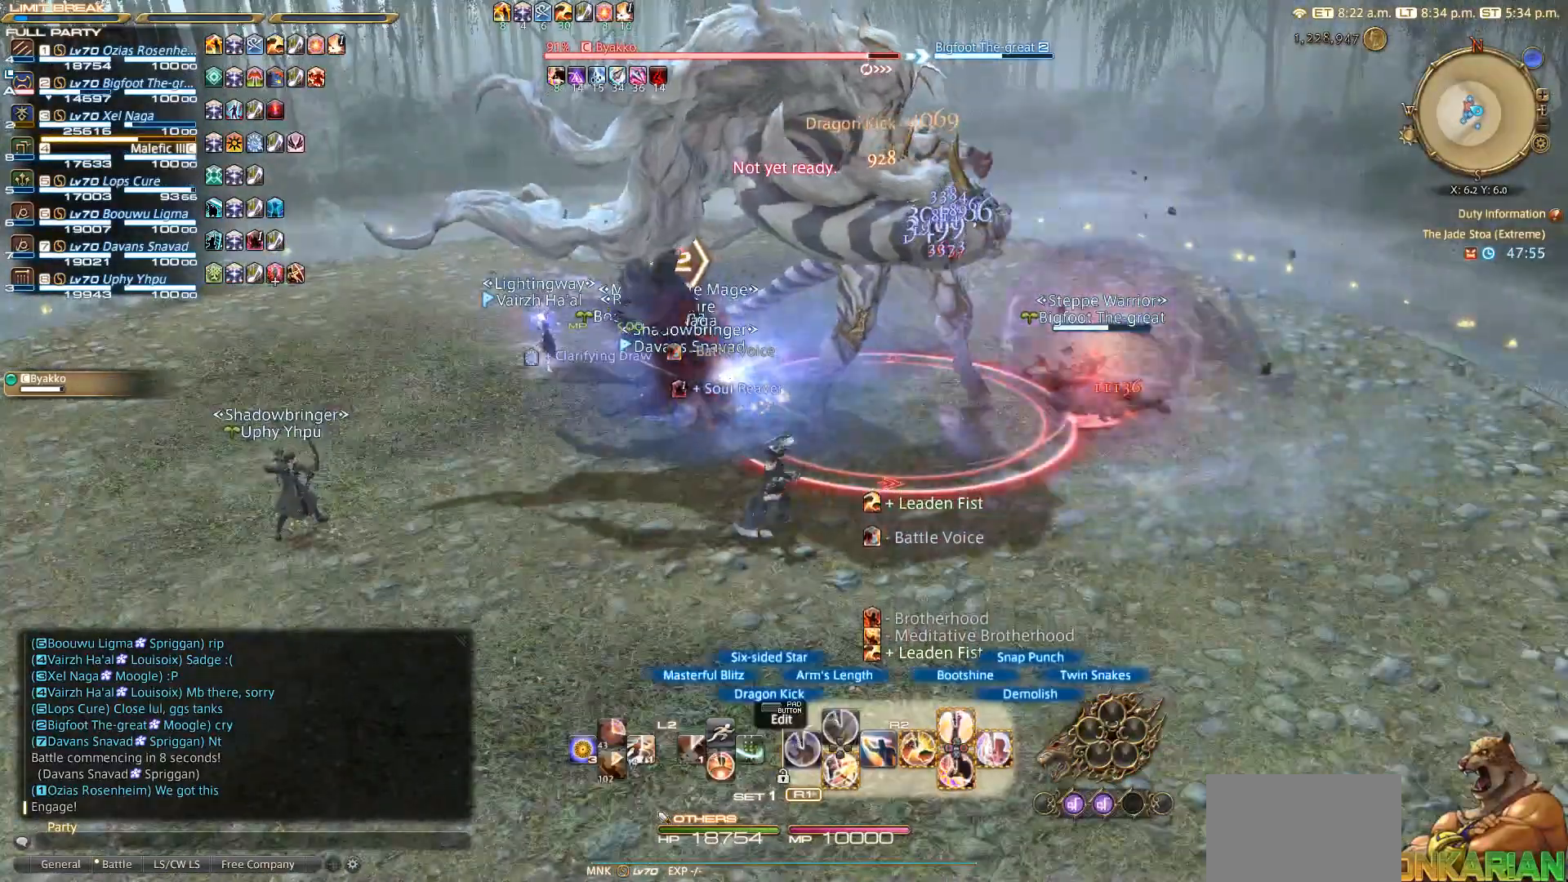
{"buttons": ["TRIANGLE", "R2"], "left_stick": "center", "right_stick": "center", "events": [[183, "TRIANGLE", "down"]]}
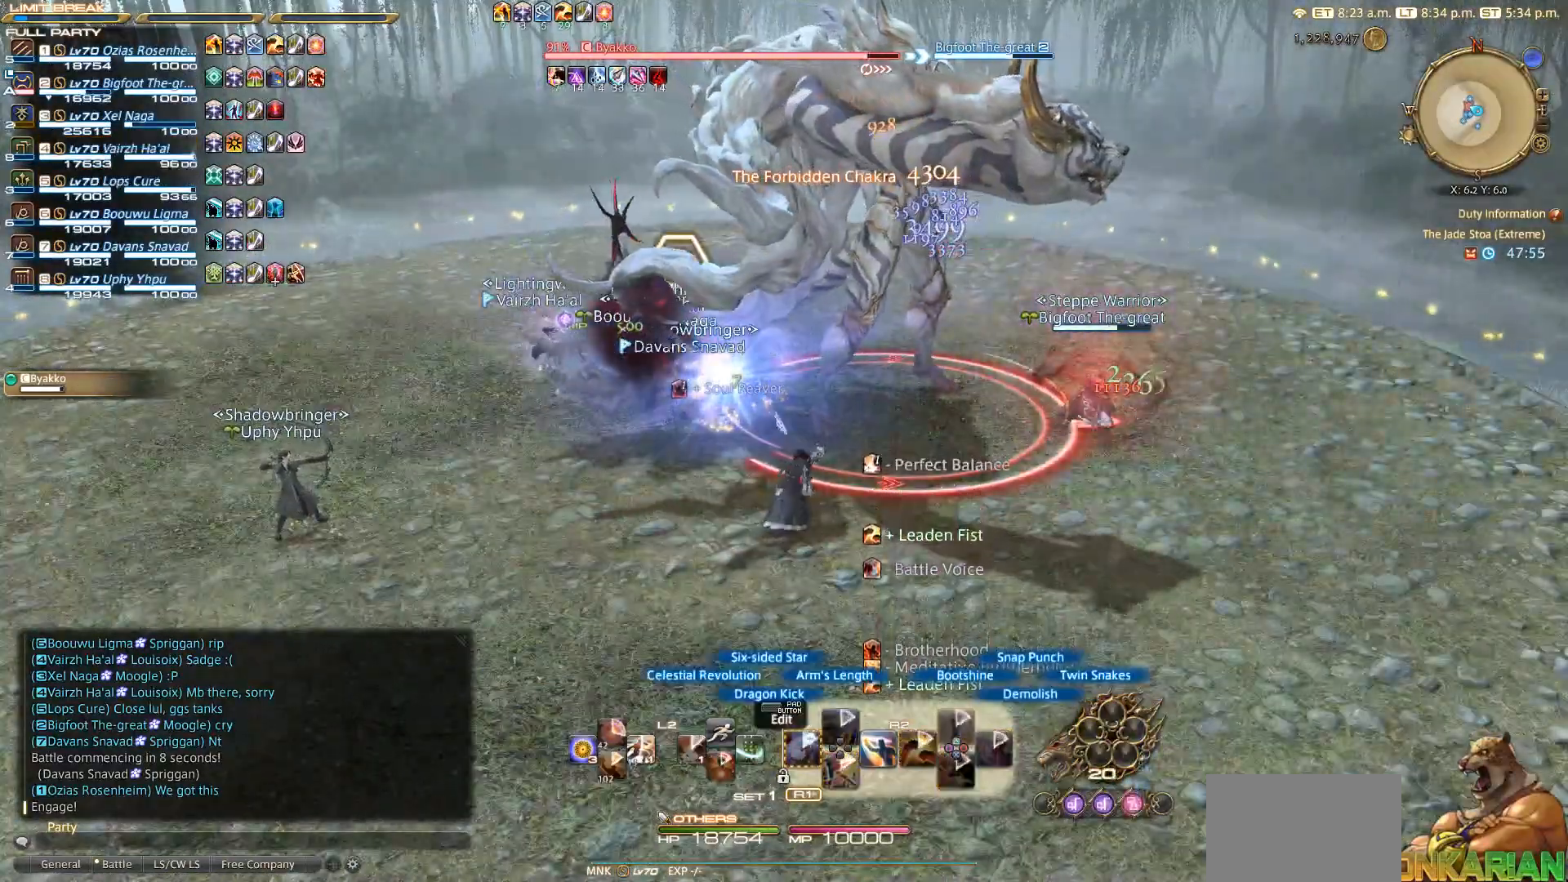
{"buttons": ["R2"], "left_stick": "left", "right_stick": "center", "events": [[233, "left_stick", "up"], [333, "TRIANGLE", "up"], [350, "left_stick", "up-left"], [450, "left_stick", "left"]]}
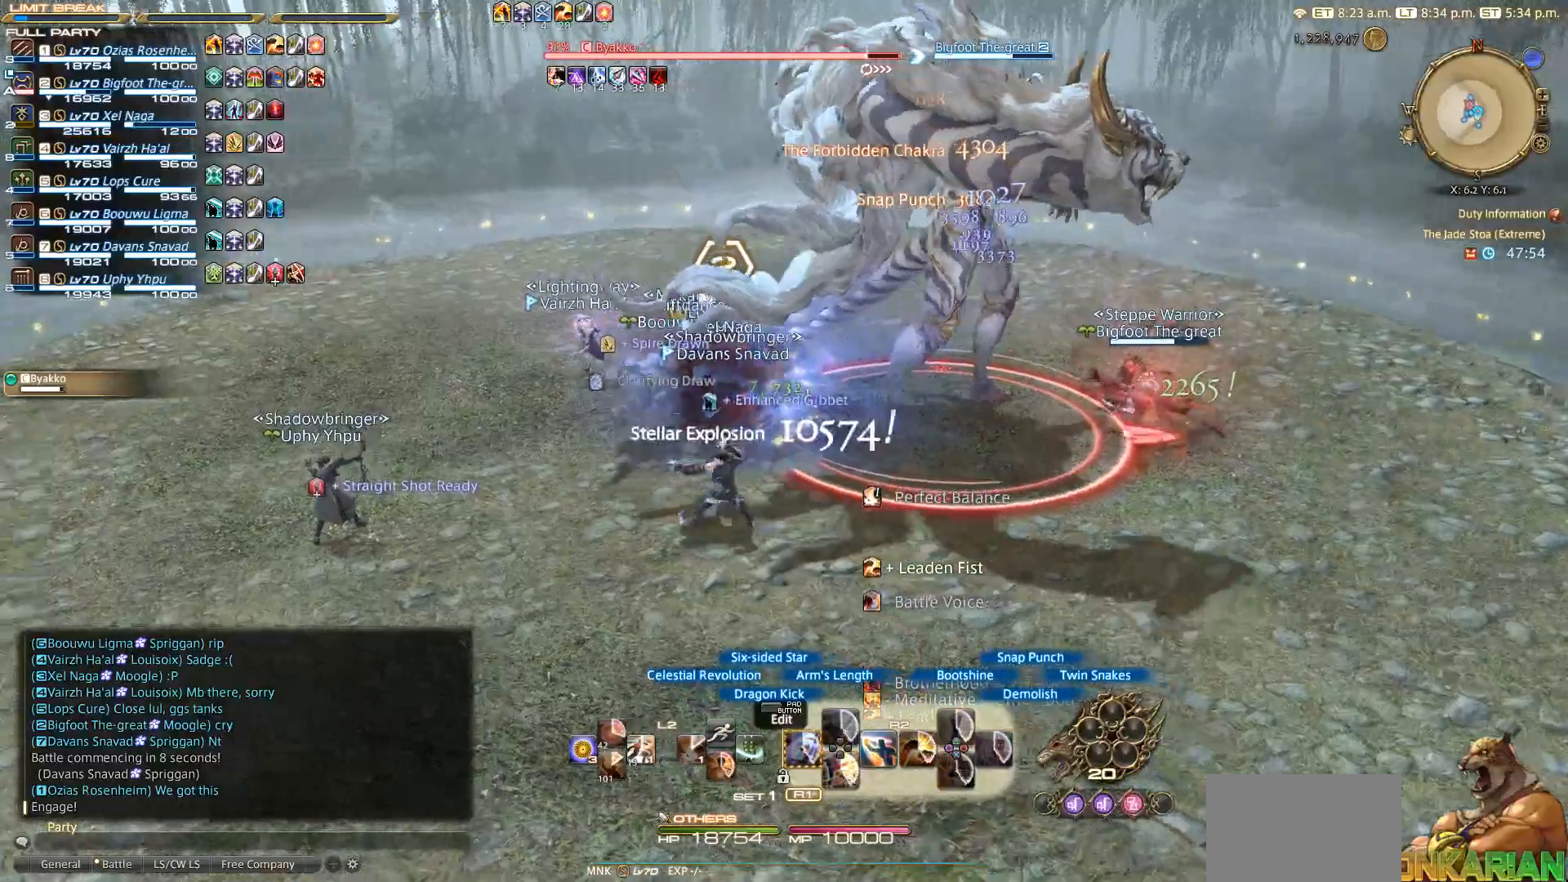
{"buttons": ["R2"], "left_stick": "up-left", "right_stick": "center", "events": [[83, "left_stick", "down"], [167, "left_stick", "right"], [250, "left_stick", "center"], [367, "left_stick", "up-left"]]}
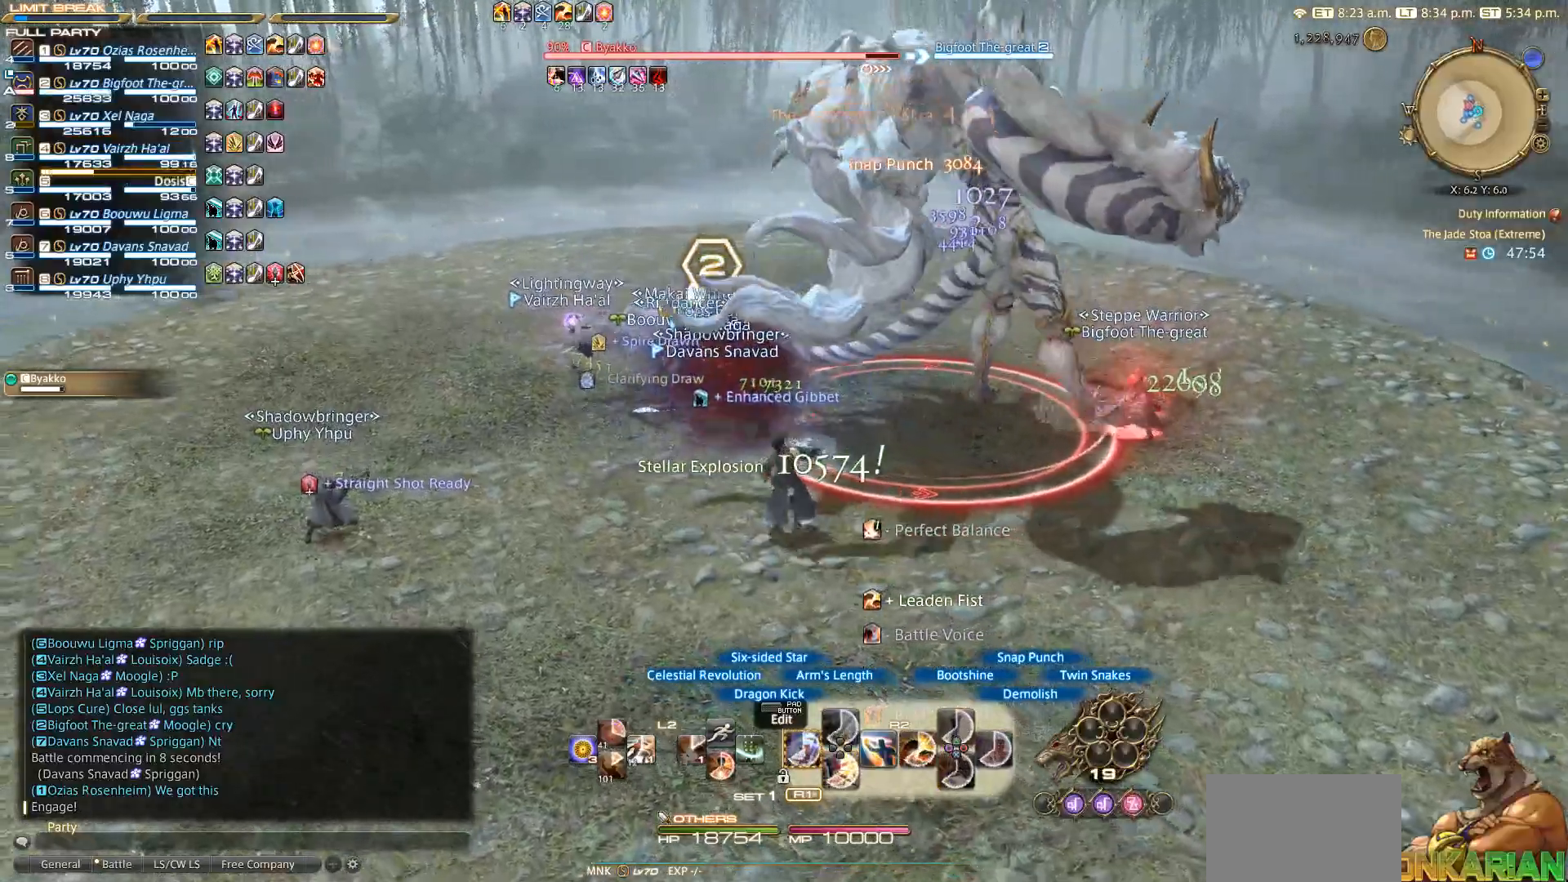
{"buttons": ["SQUARE", "R2"], "left_stick": "center", "right_stick": "center", "events": [[333, "SQUARE", "down"], [467, "left_stick", "center"]]}
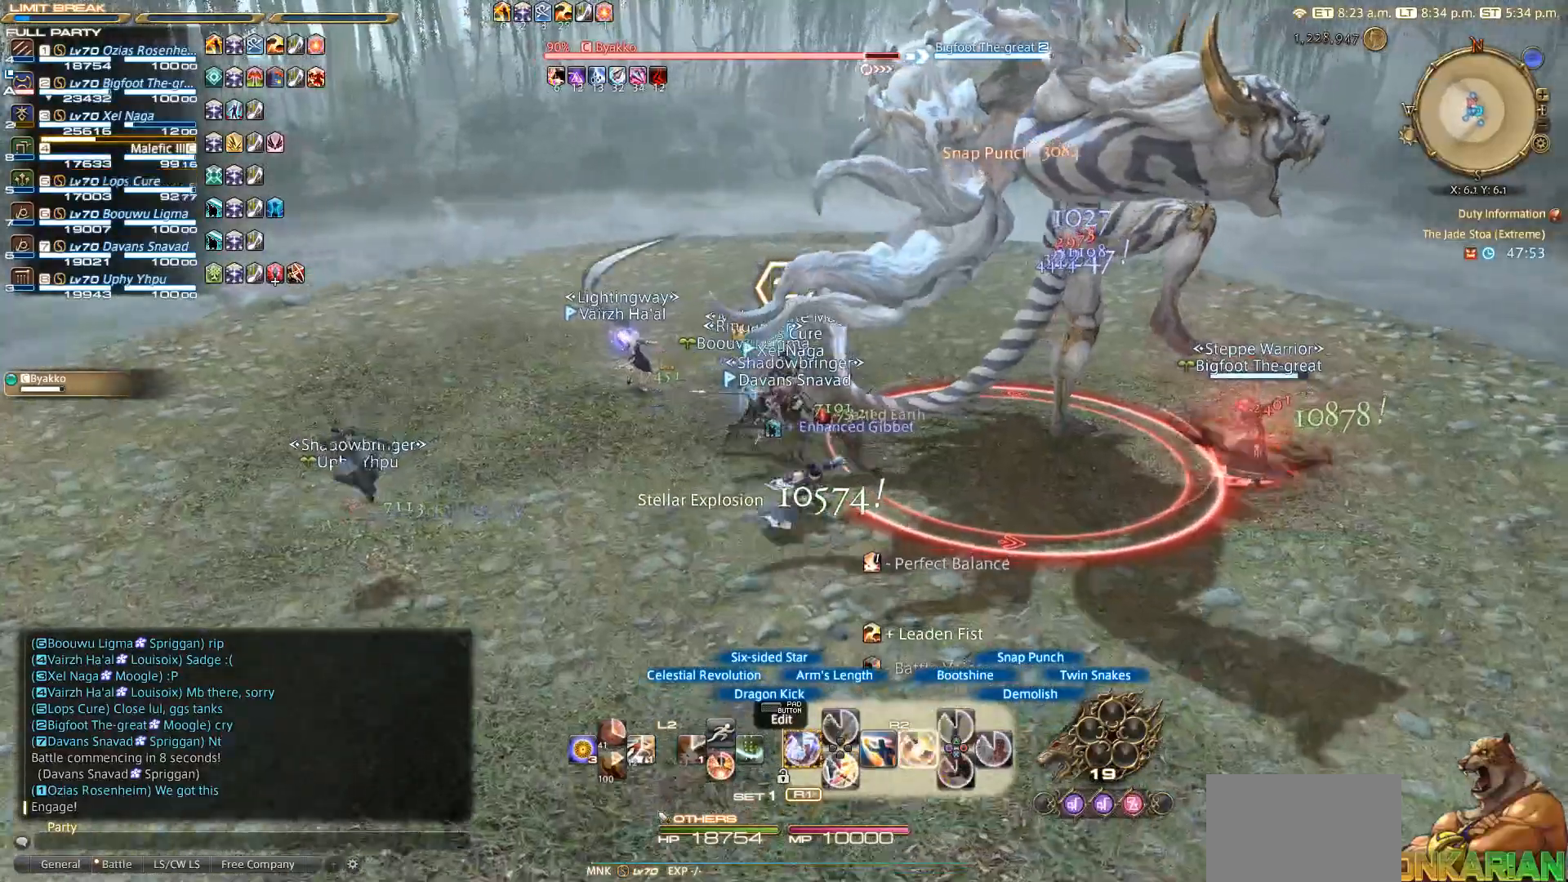
{"buttons": ["SQUARE", "R2"], "left_stick": "center", "right_stick": "center", "events": []}
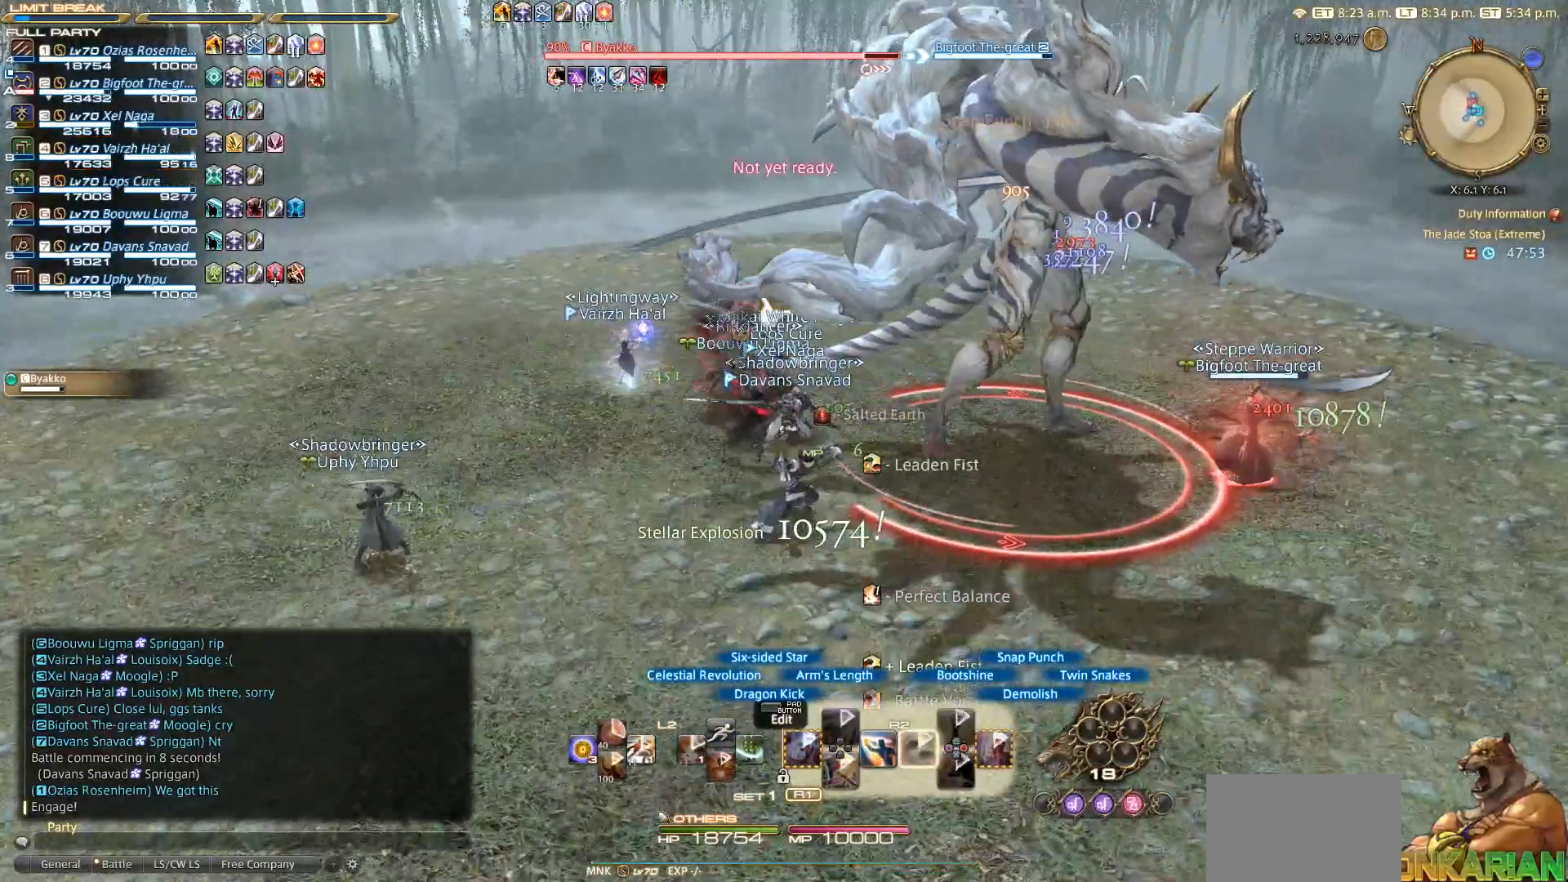
{"buttons": ["CIRCLE", "SQUARE", "R2"], "left_stick": "down-right", "right_stick": "center", "events": [[133, "CIRCLE", "down"], [200, "left_stick", "down-right"], [367, "CIRCLE", "up"], [500, "CIRCLE", "down"]]}
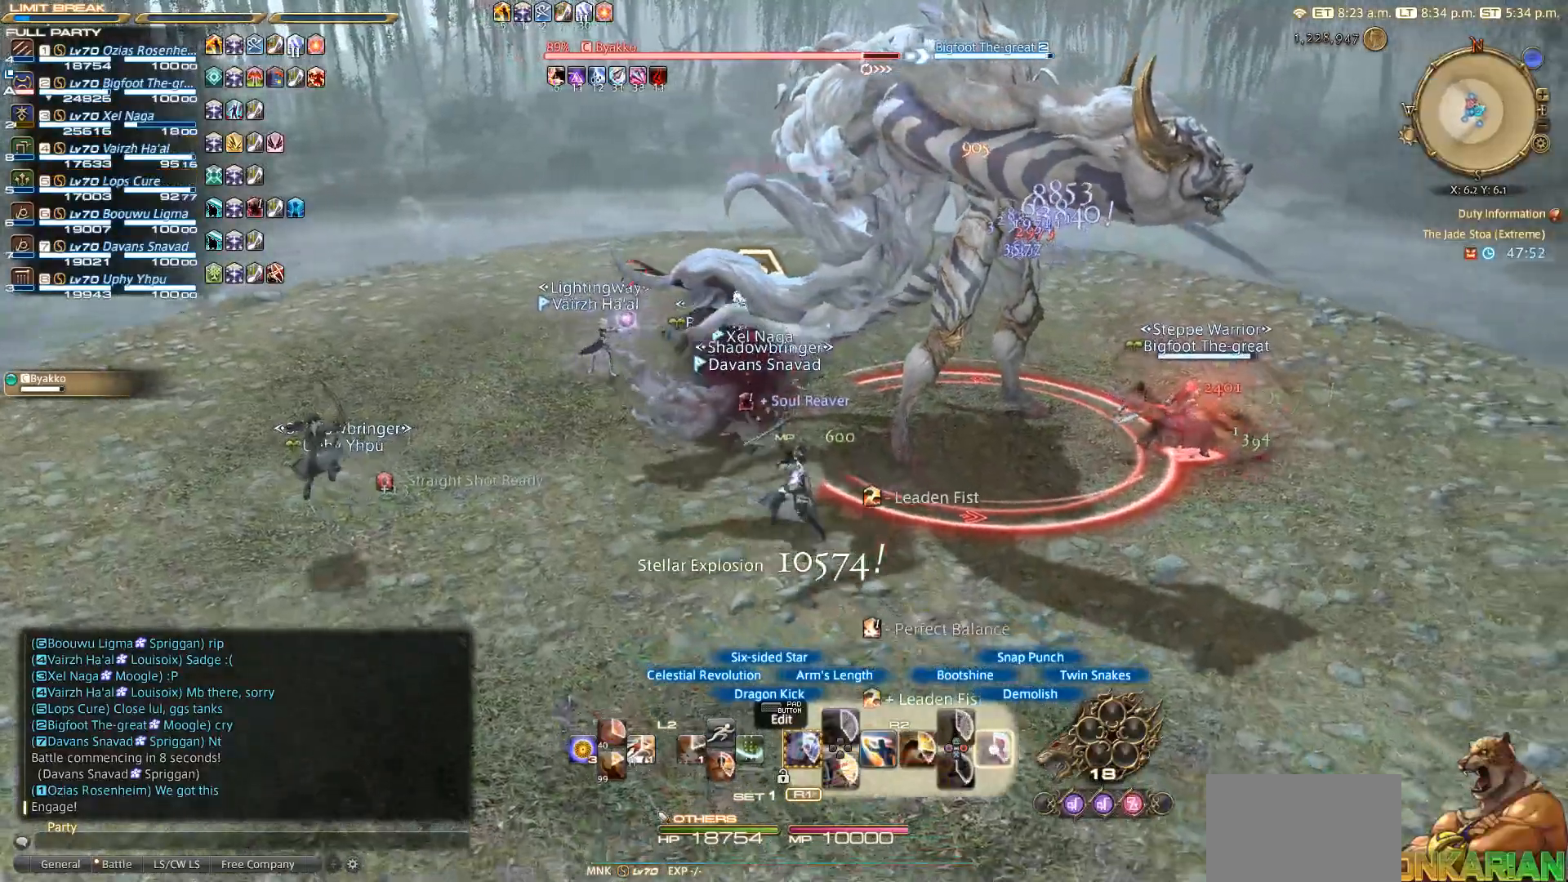
{"buttons": ["SQUARE", "R2"], "left_stick": "right", "right_stick": "center", "events": [[100, "CIRCLE", "up"], [183, "CIRCLE", "down"], [400, "CIRCLE", "up"], [450, "CIRCLE", "down"], [483, "left_stick", "right"], [500, "CIRCLE", "up"]]}
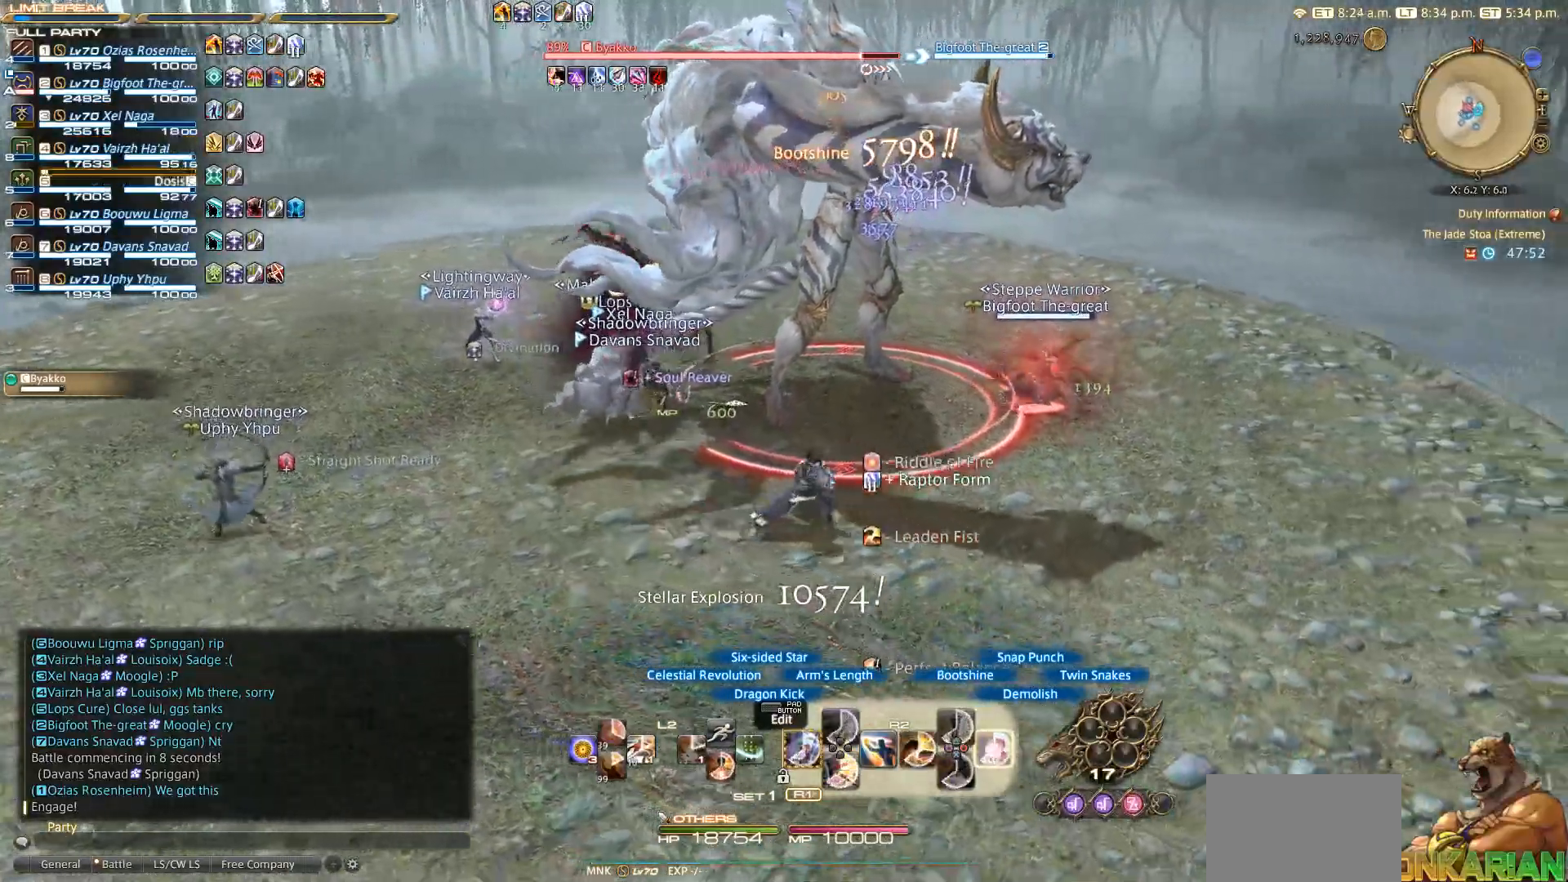
{"buttons": ["R2"], "left_stick": "center", "right_stick": "center", "events": [[83, "CIRCLE", "down"], [150, "CIRCLE", "up"], [183, "left_stick", "center"], [250, "SQUARE", "up"], [400, "CIRCLE", "down"], [483, "CIRCLE", "up"]]}
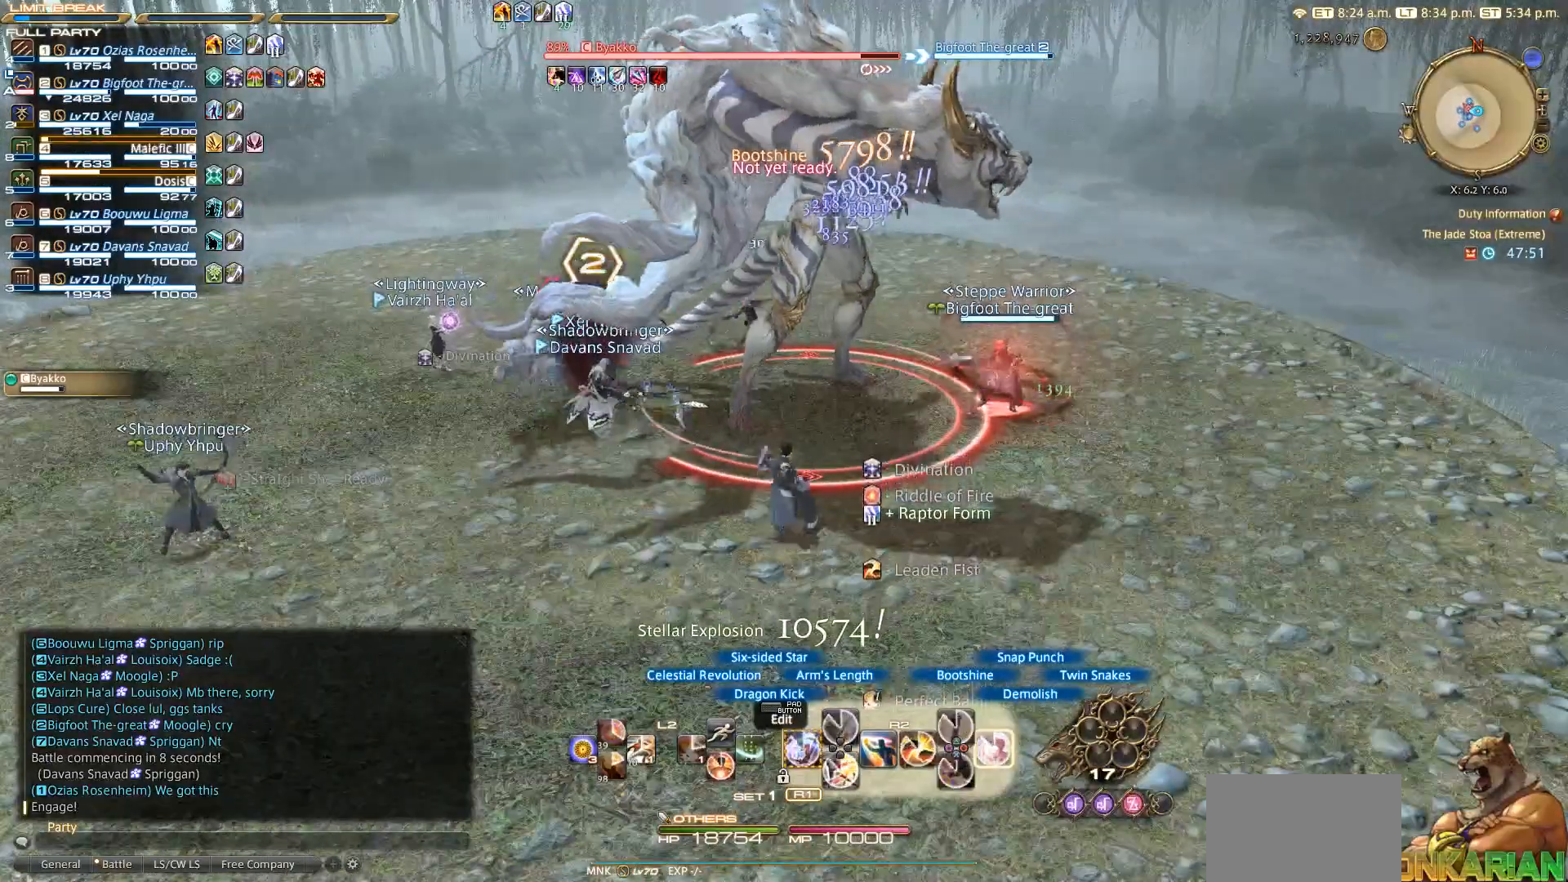
{"buttons": ["R2"], "left_stick": "center", "right_stick": "center", "events": []}
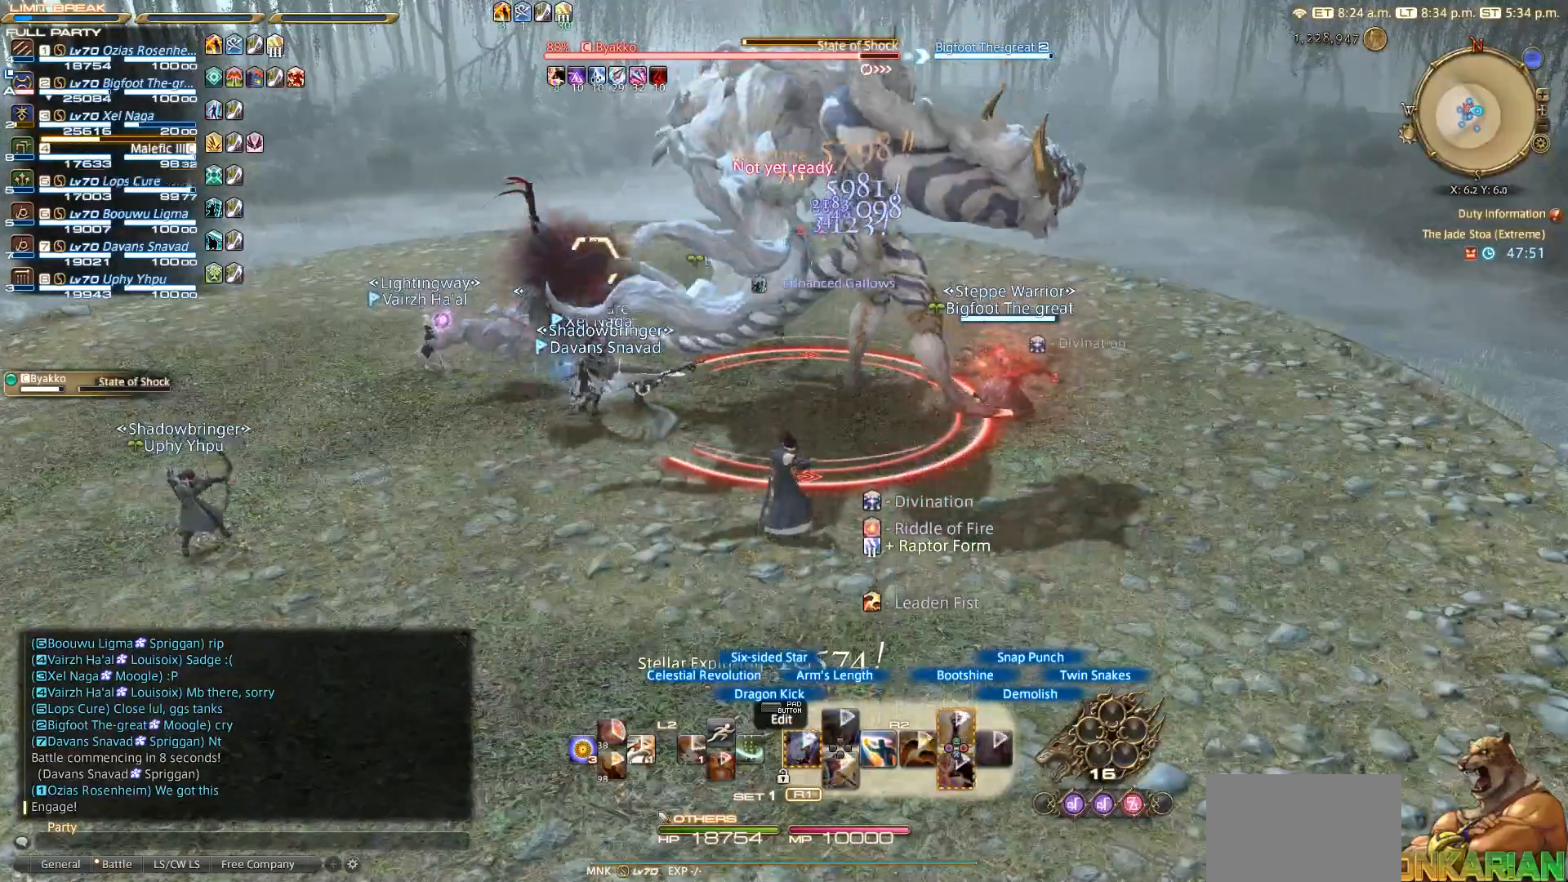
{"buttons": ["CROSS", "R2"], "left_stick": "up-left", "right_stick": "center", "events": [[83, "left_stick", "left"], [167, "CROSS", "down"], [217, "CROSS", "up"], [283, "left_stick", "up-left"], [483, "CROSS", "down"]]}
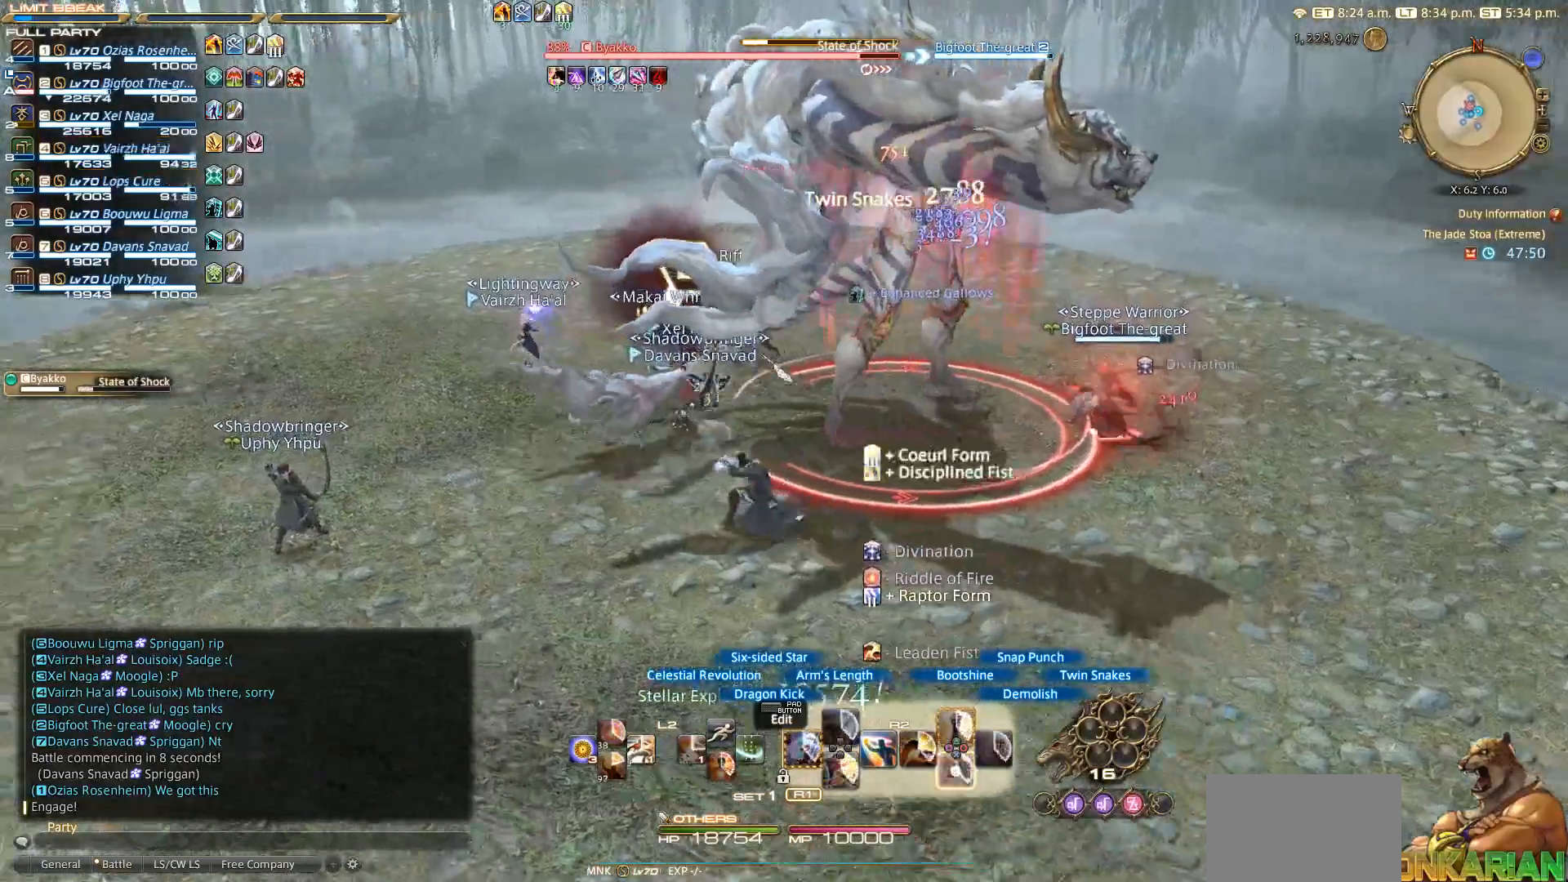
{"buttons": ["R2"], "left_stick": "up-left", "right_stick": "center", "events": [[50, "CROSS", "up"], [100, "CROSS", "down"], [183, "CROSS", "up"], [267, "CROSS", "down"], [400, "CROSS", "up"], [450, "CROSS", "down"], [500, "CROSS", "up"]]}
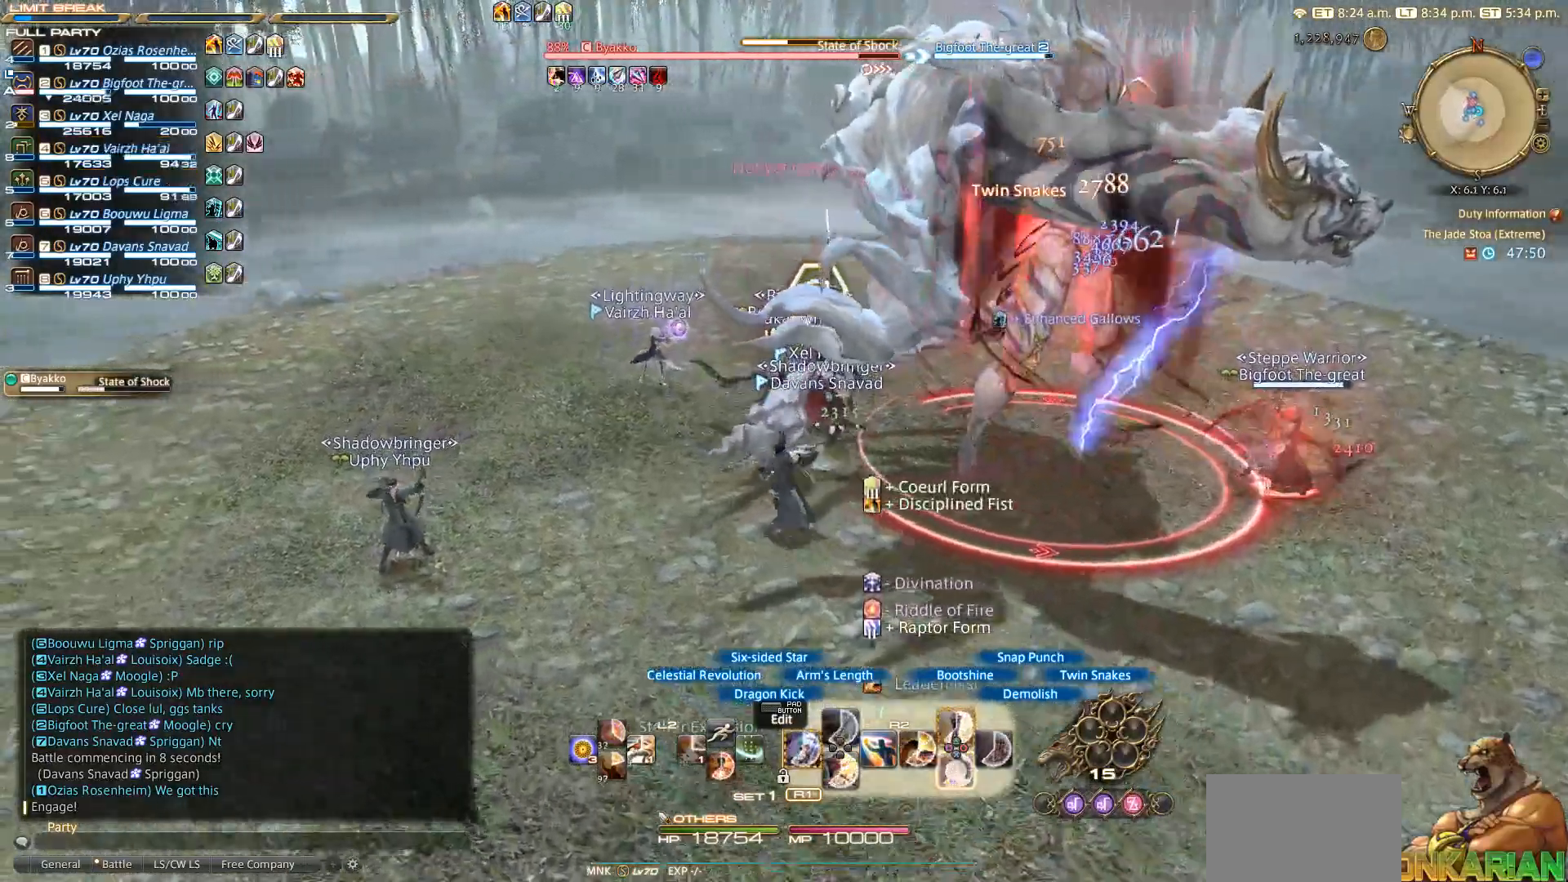
{"buttons": ["CROSS", "R2"], "left_stick": "center", "right_stick": "center", "events": [[67, "CROSS", "down"], [133, "CROSS", "up"], [150, "left_stick", "right"], [250, "CROSS", "down"], [250, "left_stick", "center"], [283, "CROSS", "up"], [383, "CROSS", "down"], [433, "CROSS", "up"], [500, "CROSS", "down"]]}
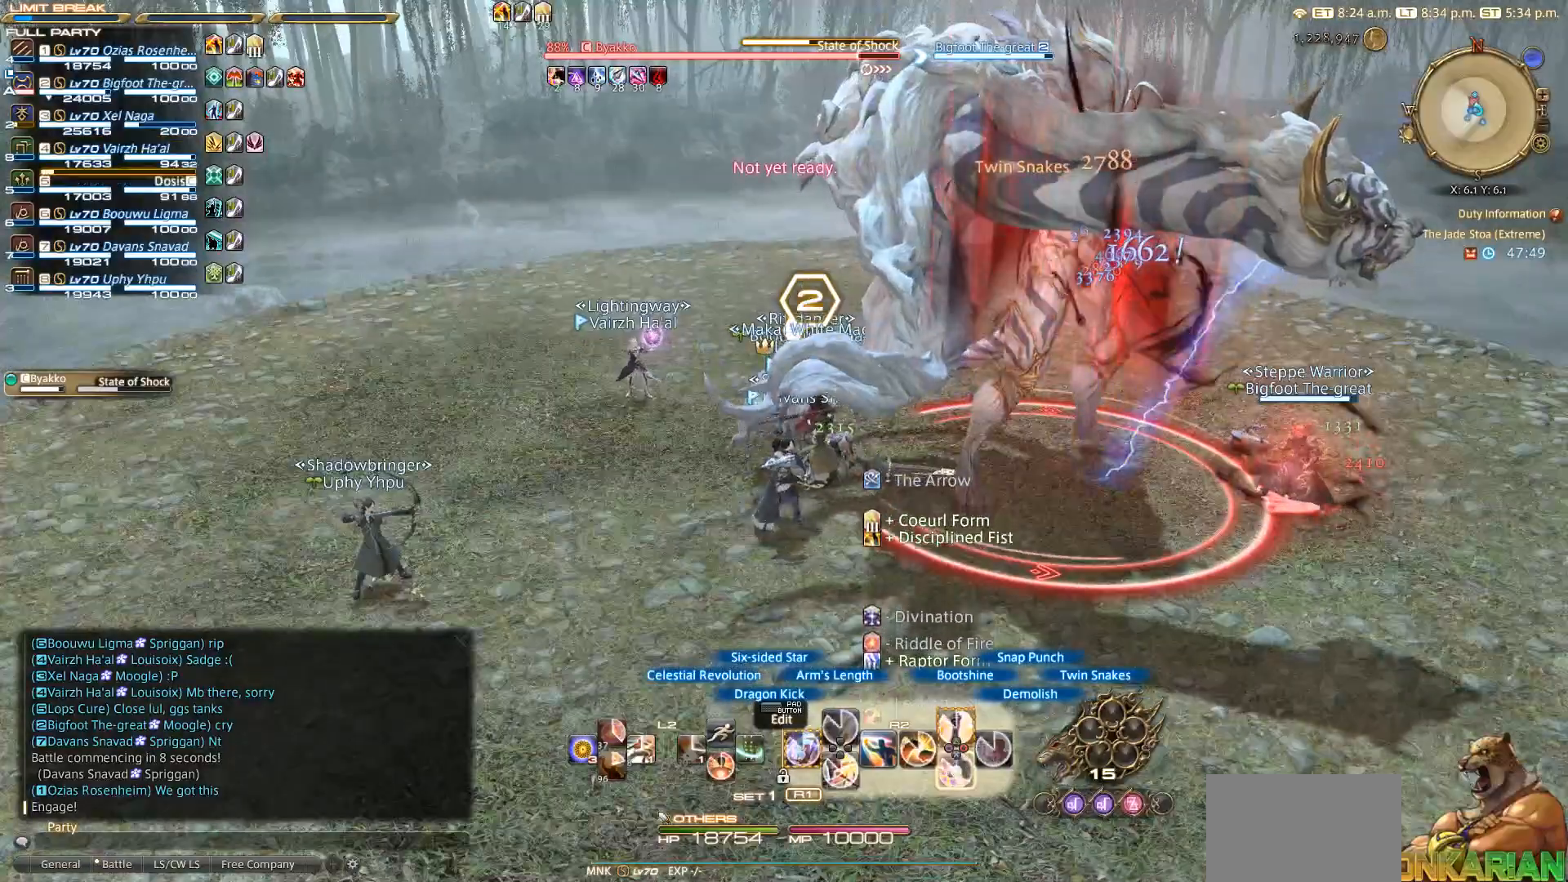
{"buttons": ["R2"], "left_stick": "up", "right_stick": "center", "events": [[67, "CROSS", "up"], [150, "CROSS", "down"], [183, "CROSS", "up"], [283, "CROSS", "down"], [350, "CROSS", "up"], [383, "CROSS", "down"], [433, "CROSS", "up"], [433, "left_stick", "up"]]}
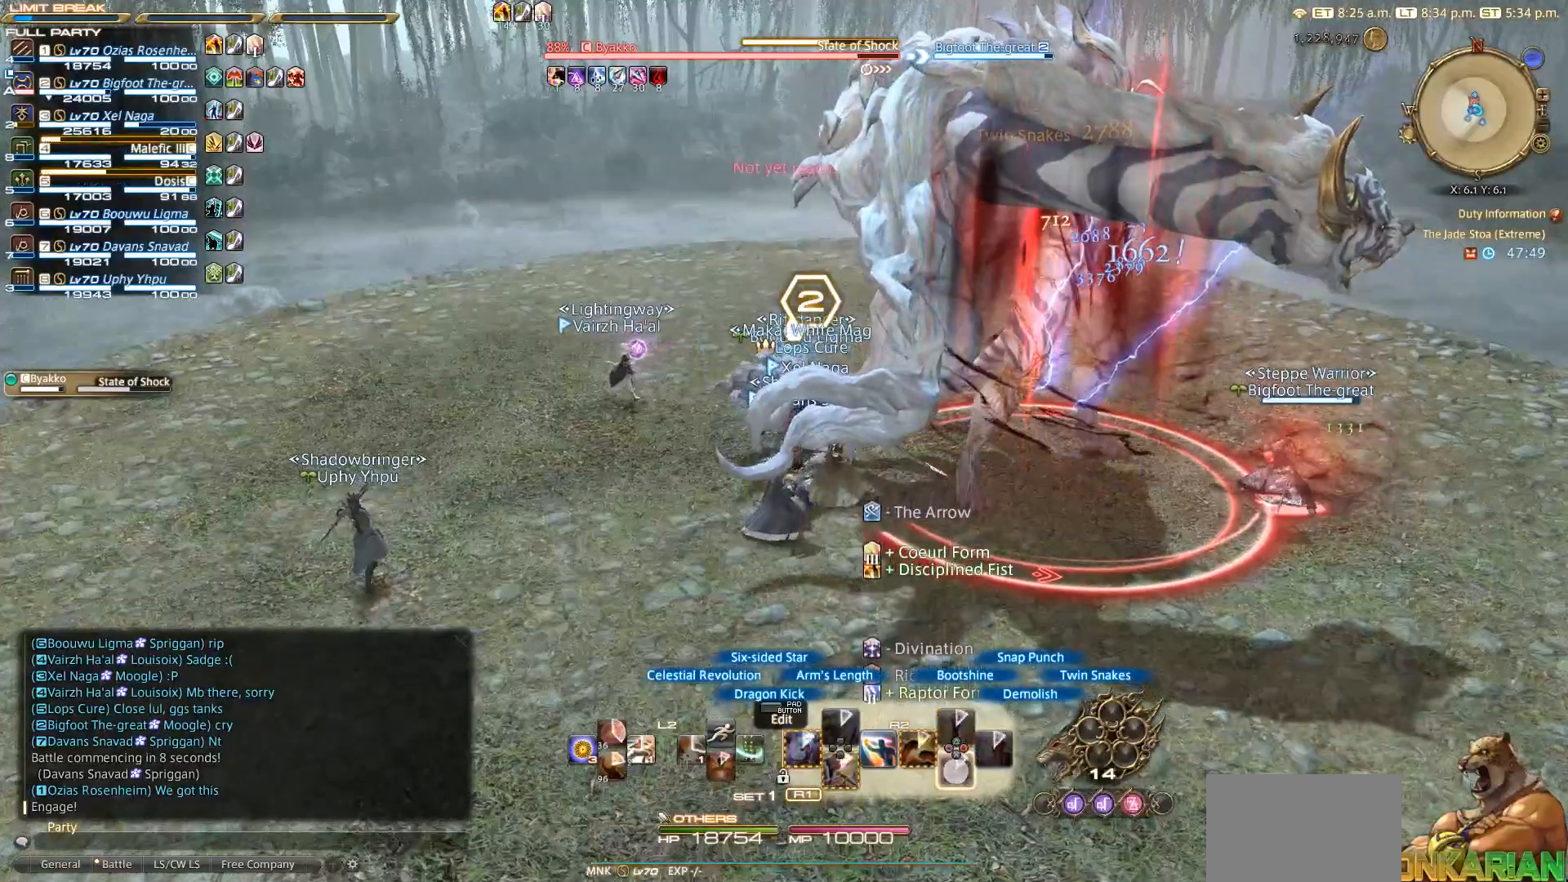
{"buttons": ["R2"], "left_stick": "down", "right_stick": "center", "events": [[83, "left_stick", "up-left"], [283, "left_stick", "up-right"], [333, "left_stick", "right"], [483, "left_stick", "down"]]}
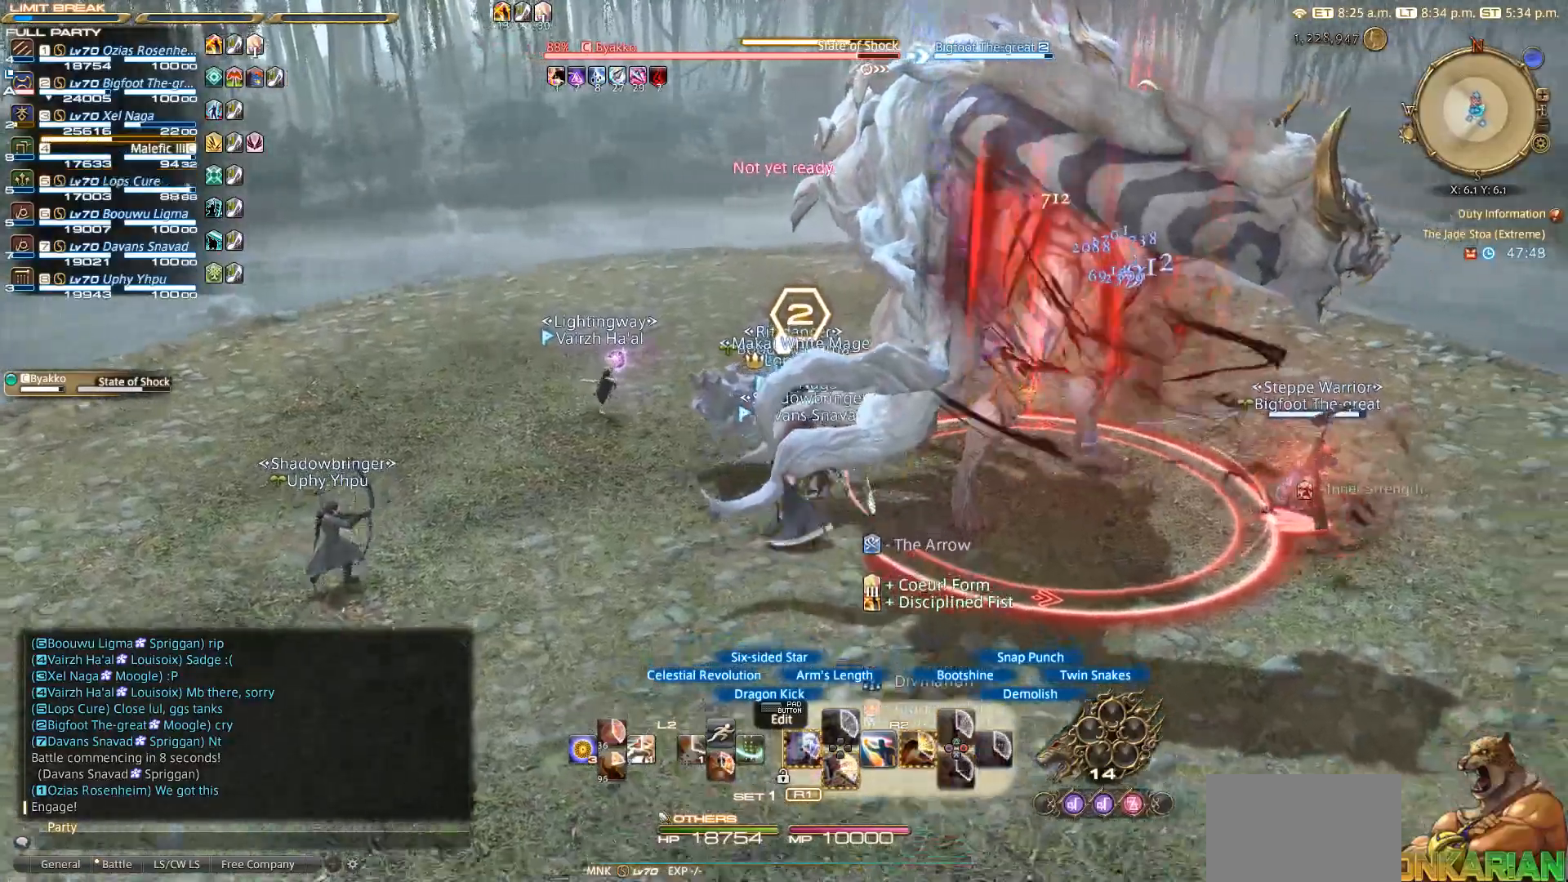
{"buttons": ["R2"], "left_stick": "center", "right_stick": "center", "events": [[83, "left_stick", "left"], [233, "left_stick", "up"], [300, "left_stick", "right"], [350, "left_stick", "center"], [367, "SQUARE", "down"], [483, "SQUARE", "up"]]}
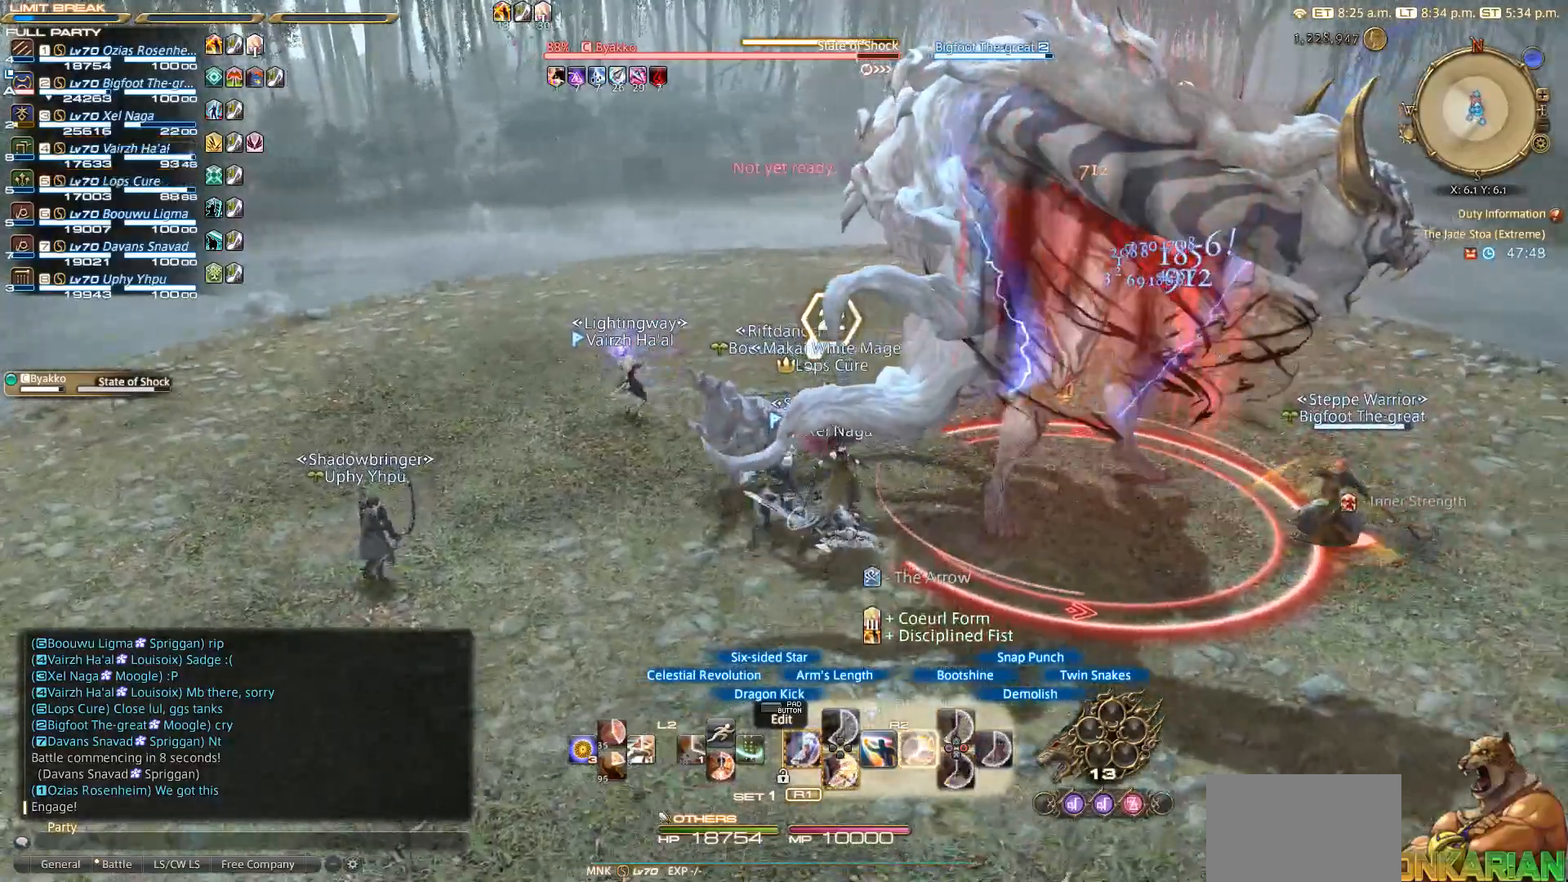
{"buttons": ["SQUARE", "R2"], "left_stick": "center", "right_stick": "center", "events": [[200, "SQUARE", "down"]]}
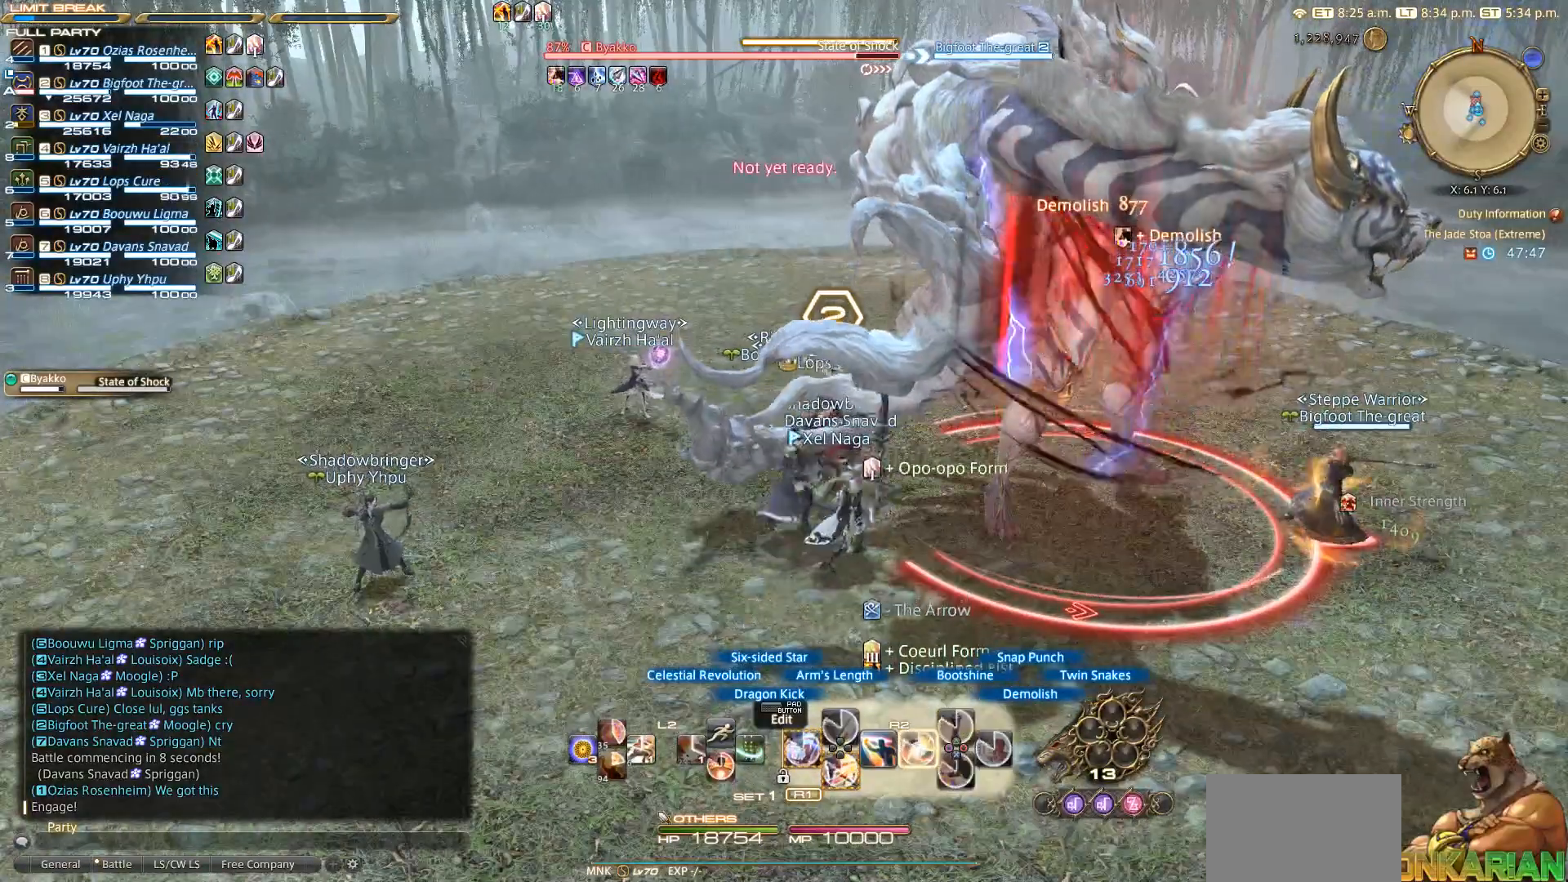
{"buttons": ["SQUARE"], "left_stick": "center", "right_stick": "center", "events": [[383, "R2", "up"]]}
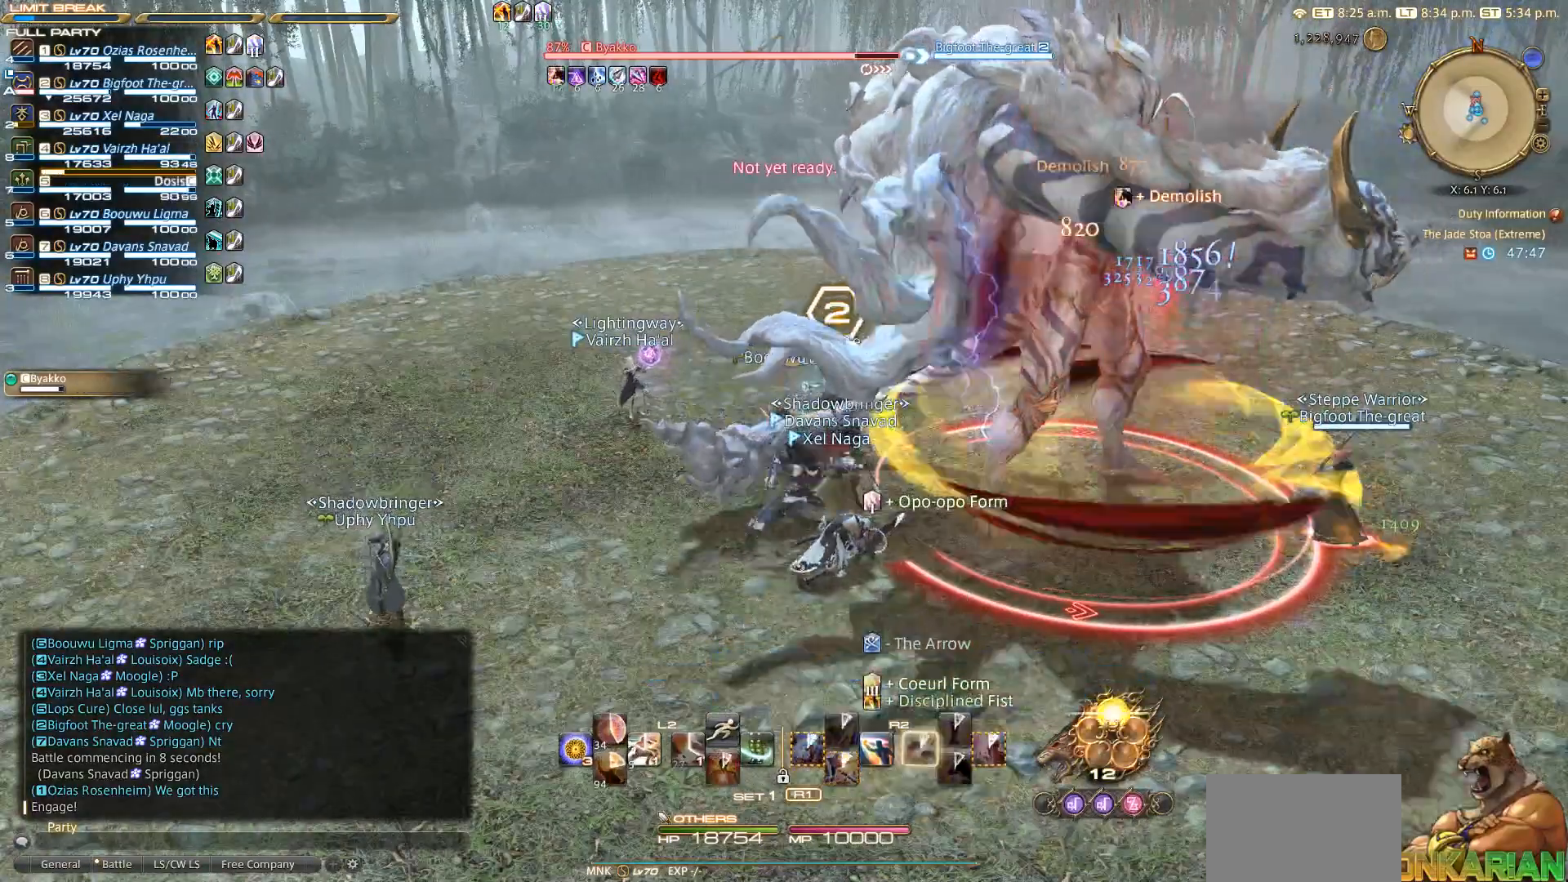
{"buttons": ["SQUARE"], "left_stick": "center", "right_stick": "center", "events": [[33, "L2", "down"], [500, "L2", "up"]]}